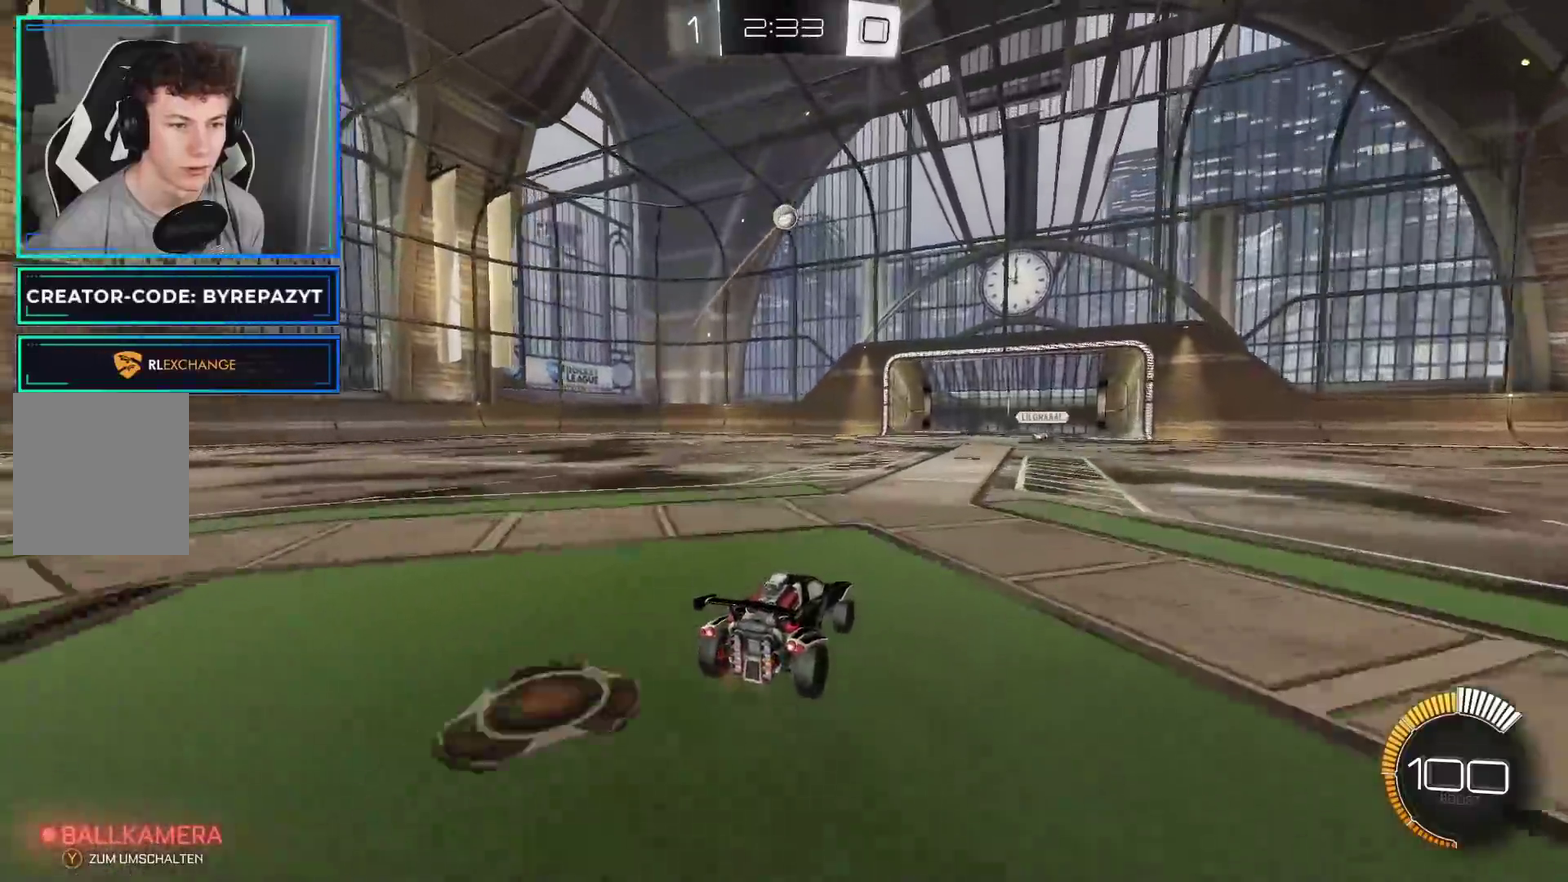
Gameplay with a controller (Xbox layout); each line is a JSON object with the inputs held at the frame after it. "events" lists button and stick changes between this image and that frame as [ms after this image, input, new state], when the widget could be followed in between. Not read: L1.
{"buttons": [], "left_stick": "center", "right_stick": "center", "events": [[283, "R2", "up"]]}
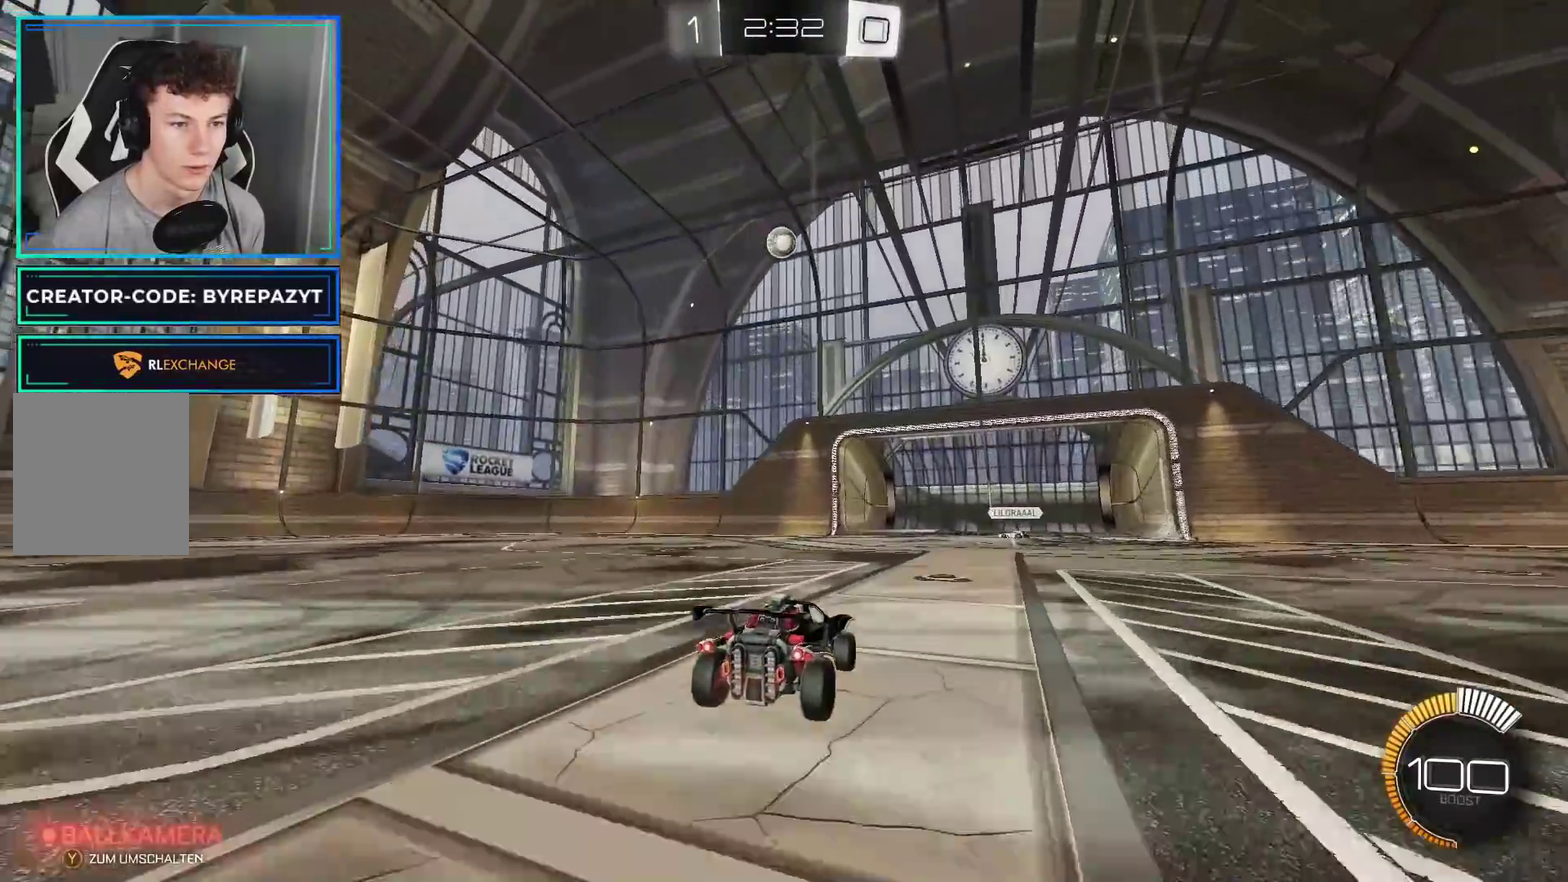
{"buttons": ["A"], "left_stick": "down-right", "right_stick": "center", "events": [[183, "A", "down"], [333, "left_stick", "down-right"]]}
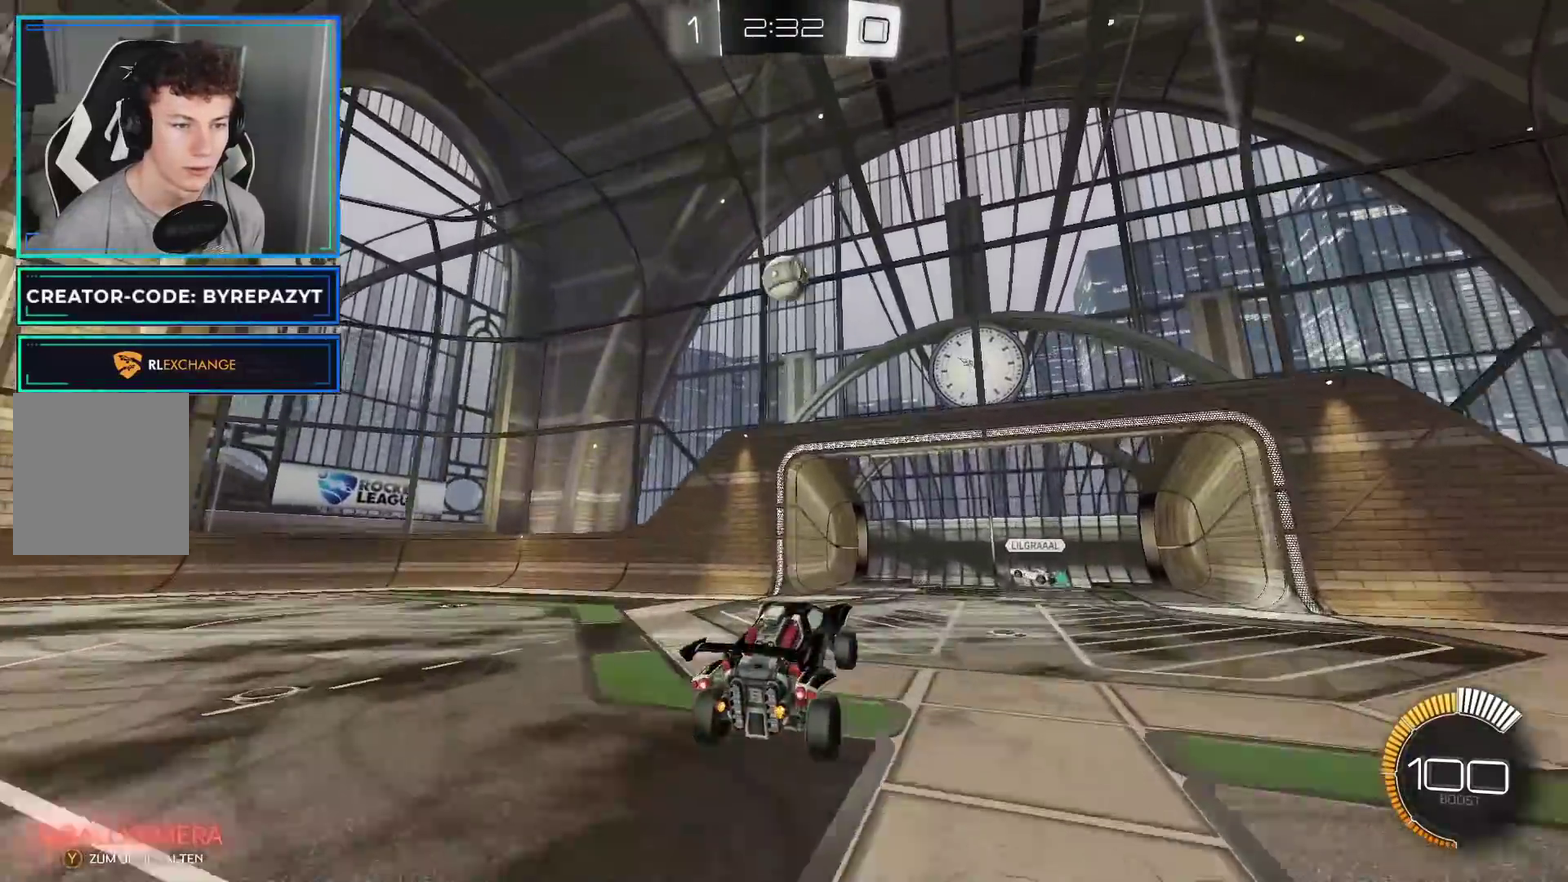
{"buttons": ["R2"], "left_stick": "up-left", "right_stick": "center", "events": [[17, "A", "up"], [17, "left_stick", "center"], [50, "B", "down"], [100, "left_stick", "up-left"], [167, "R2", "down"], [267, "left_stick", "center"], [367, "left_stick", "up"], [467, "B", "up"], [483, "left_stick", "up-left"]]}
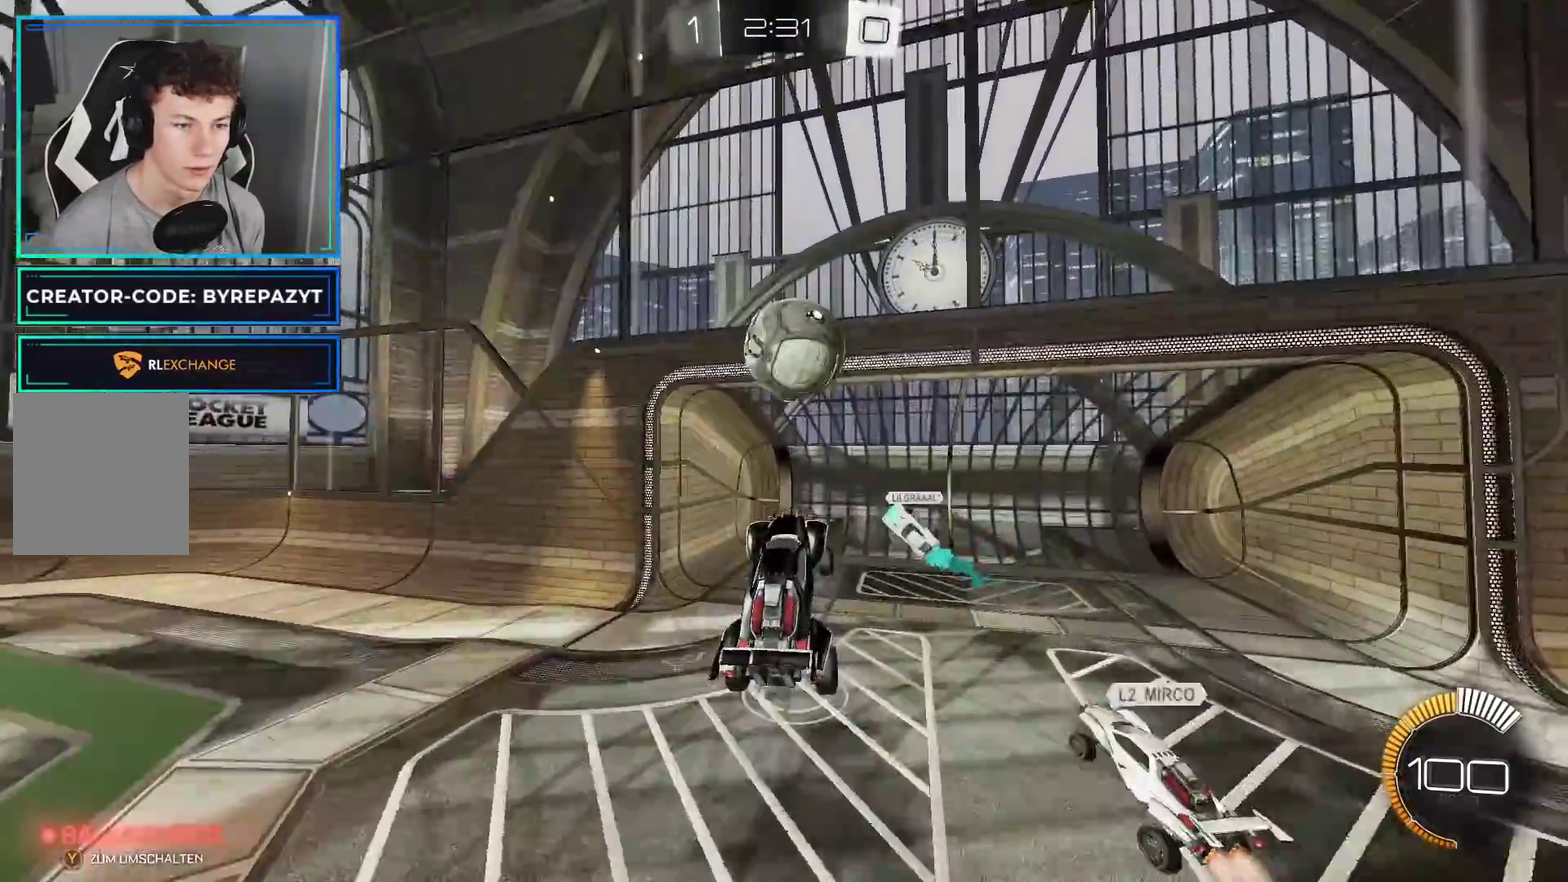
{"buttons": ["R2"], "left_stick": "up", "right_stick": "center", "events": [[67, "A", "down"], [350, "A", "up"], [383, "left_stick", "up"]]}
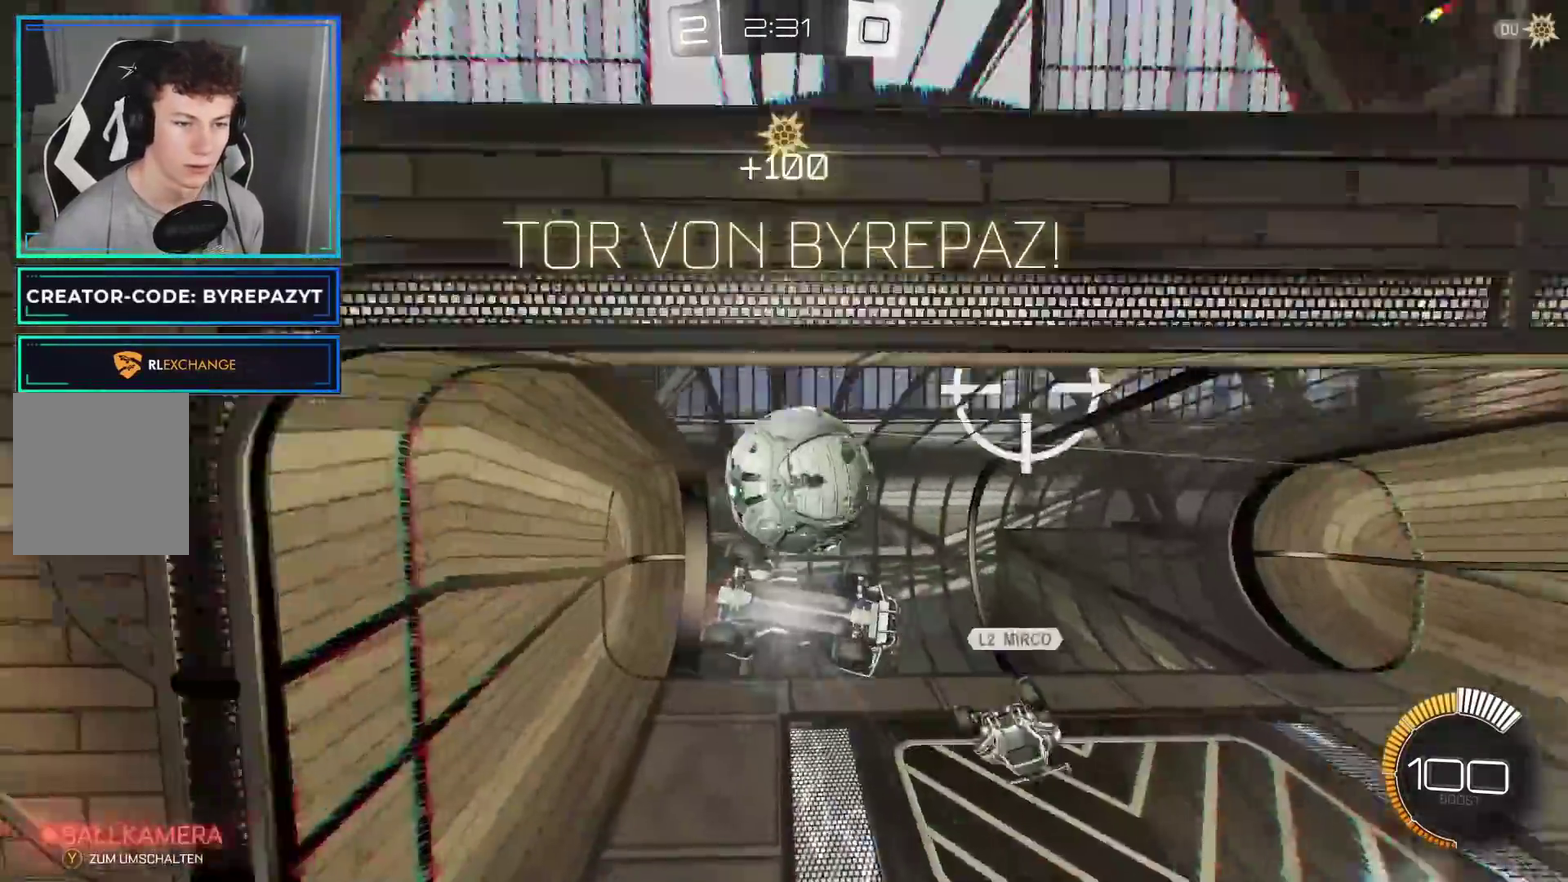
{"buttons": [], "left_stick": "center", "right_stick": "center", "events": [[100, "left_stick", "center"], [133, "R2", "up"]]}
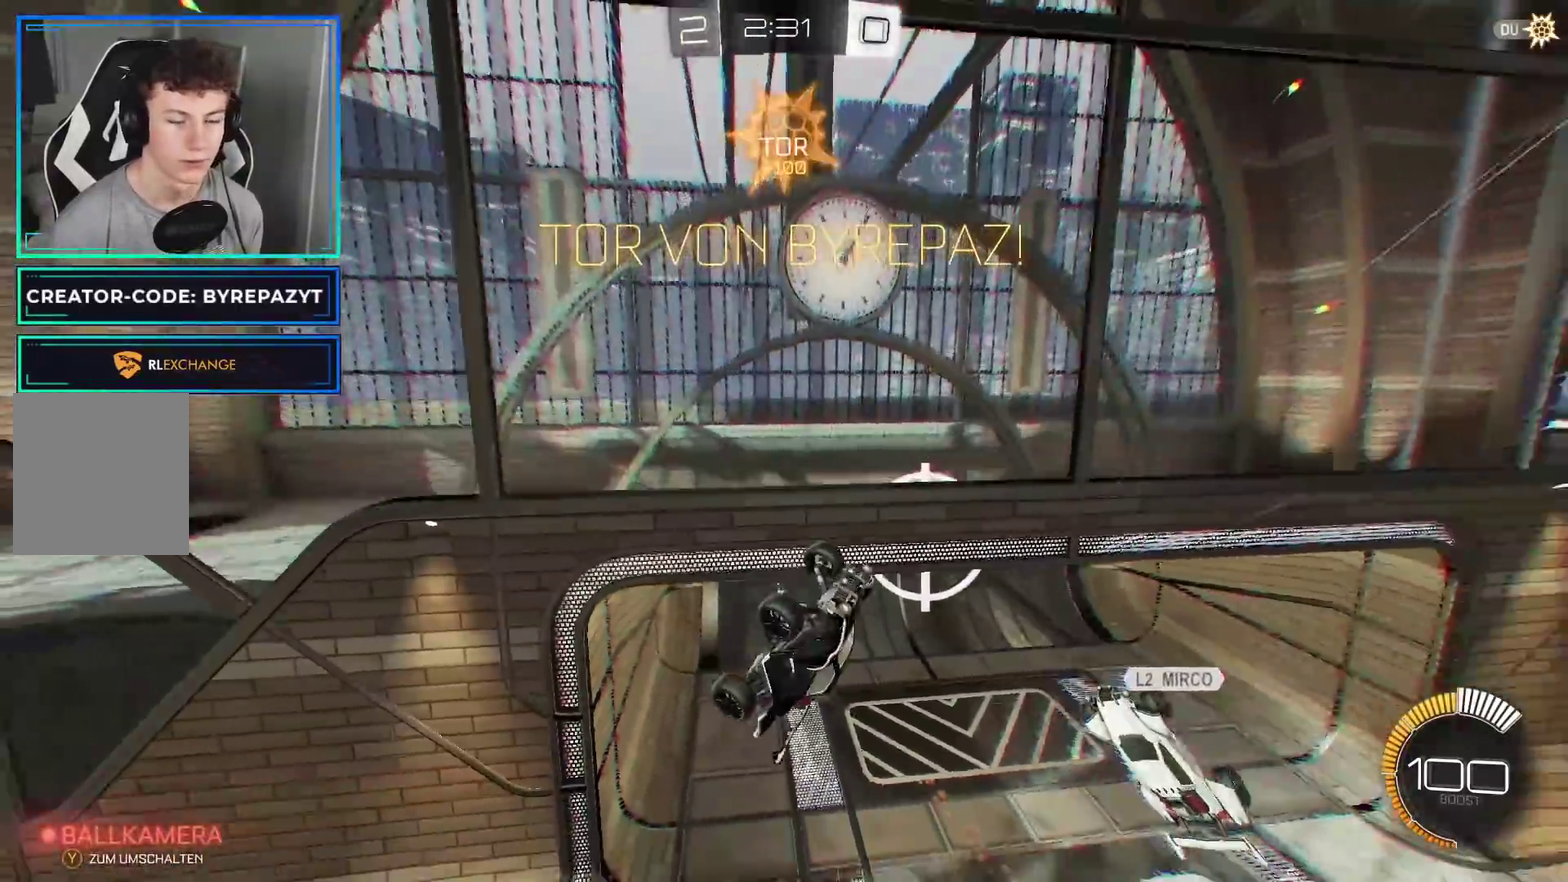
{"buttons": [], "left_stick": "left", "right_stick": "center", "events": [[117, "left_stick", "down"], [217, "left_stick", "down-left"], [483, "left_stick", "left"]]}
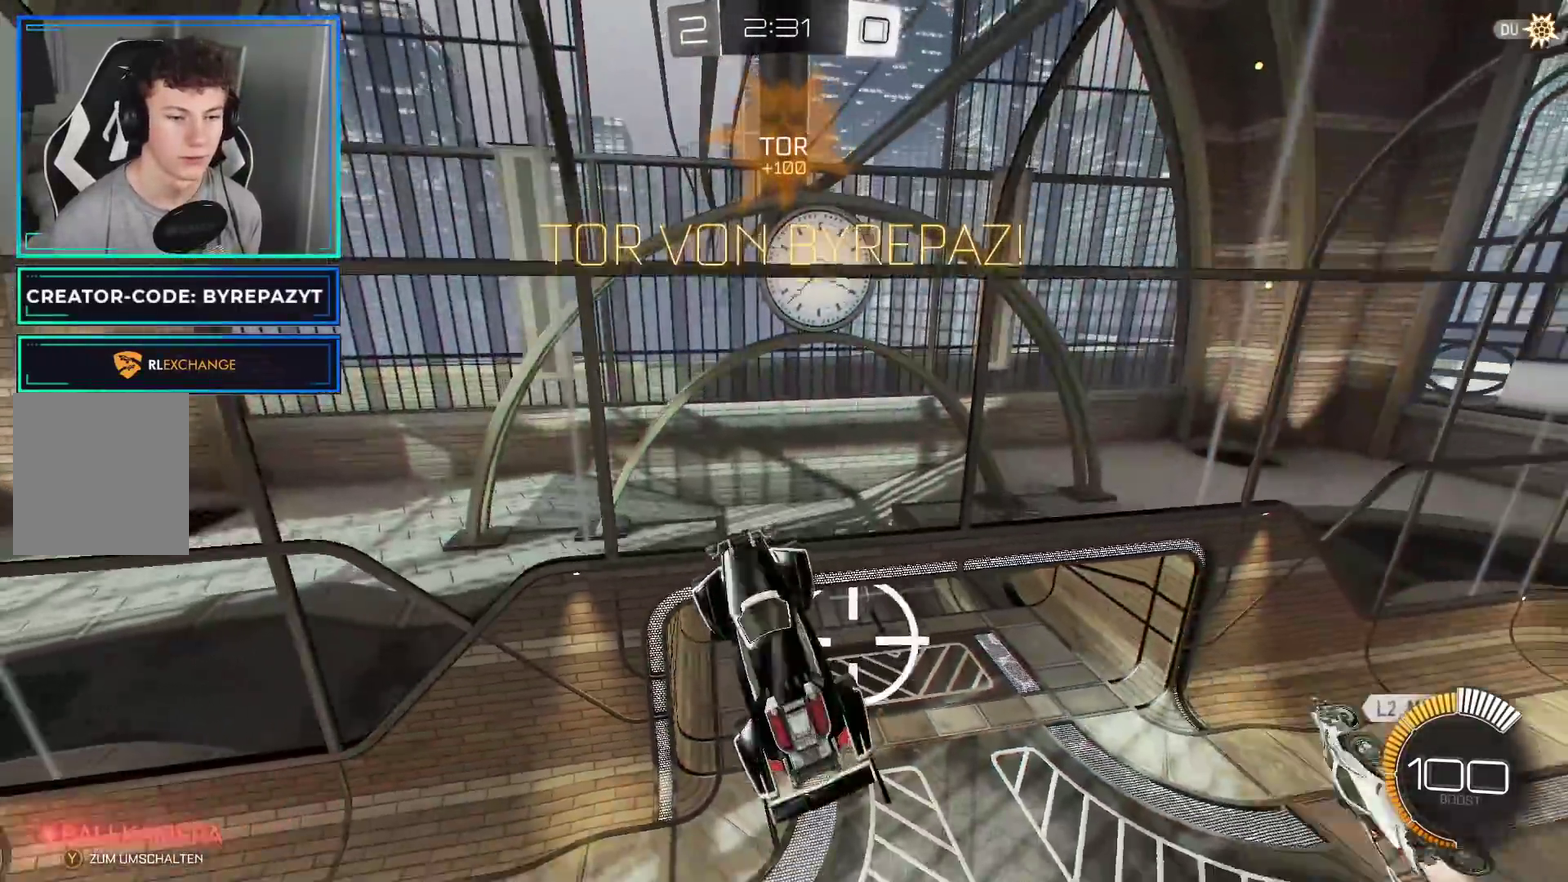
{"buttons": [], "left_stick": "up", "right_stick": "center", "events": [[283, "left_stick", "up-left"], [383, "left_stick", "up"]]}
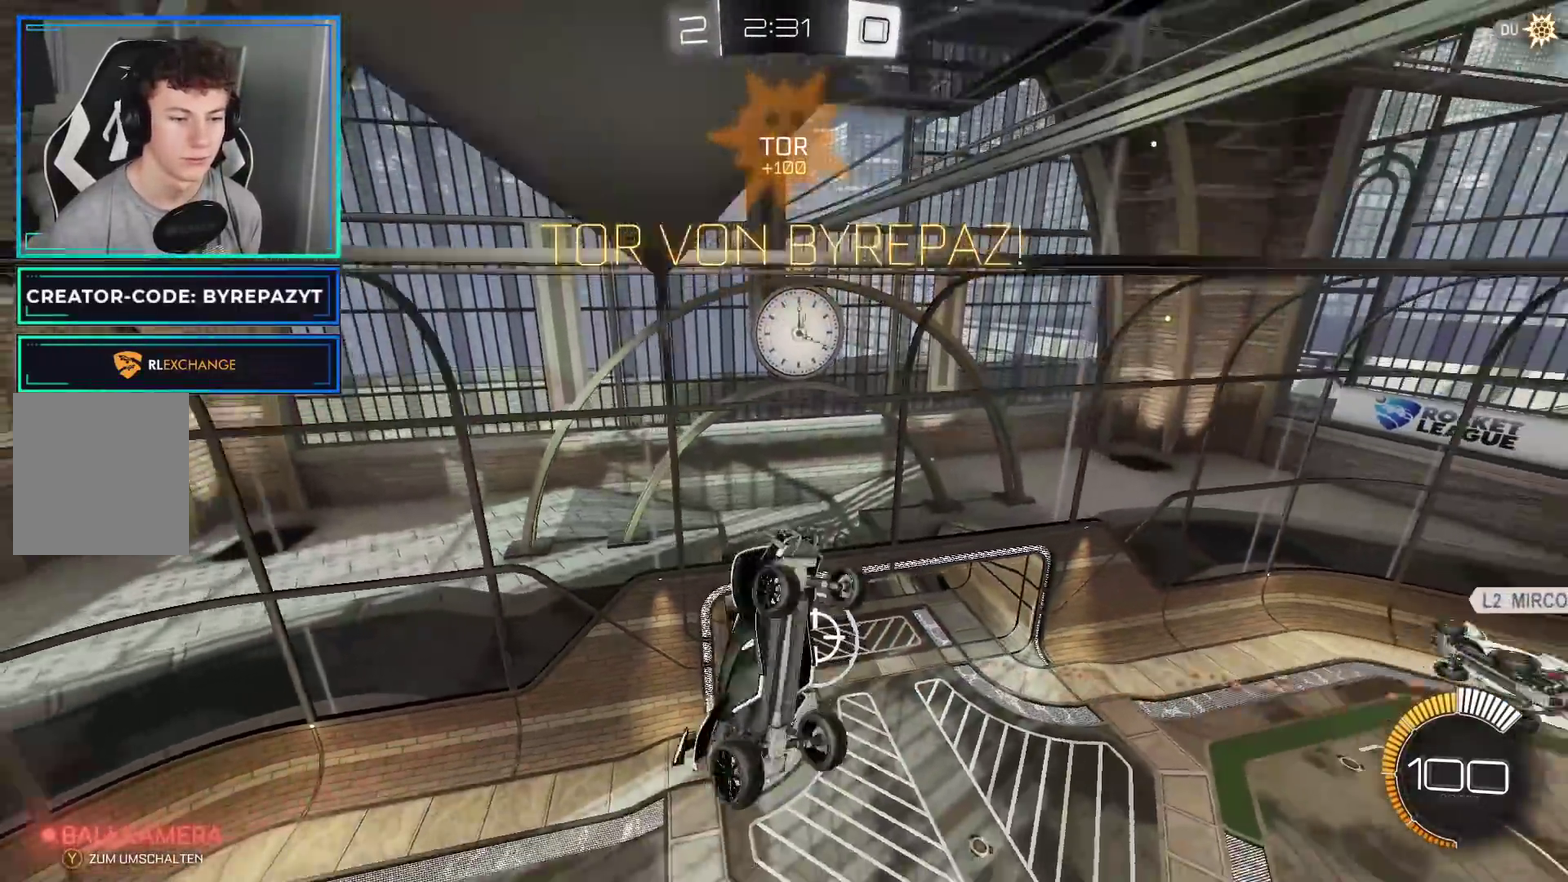
{"buttons": [], "left_stick": "down", "right_stick": "center", "events": [[33, "left_stick", "center"], [133, "R2", "down"], [317, "left_stick", "down"], [333, "R2", "up"], [367, "left_stick", "center"], [500, "left_stick", "down"]]}
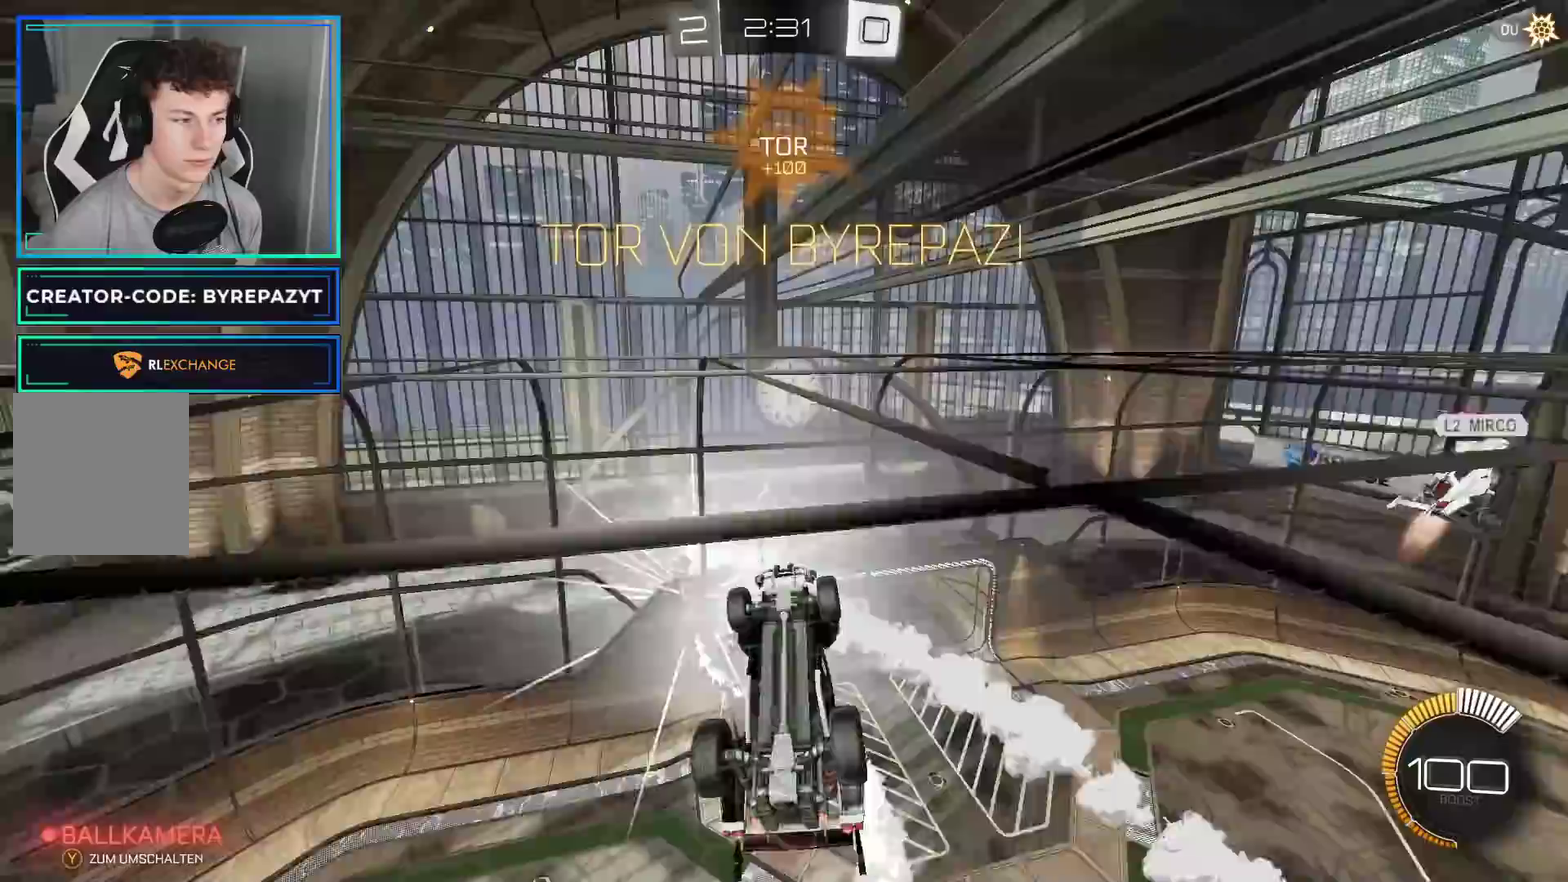
{"buttons": [], "left_stick": "down", "right_stick": "center", "events": []}
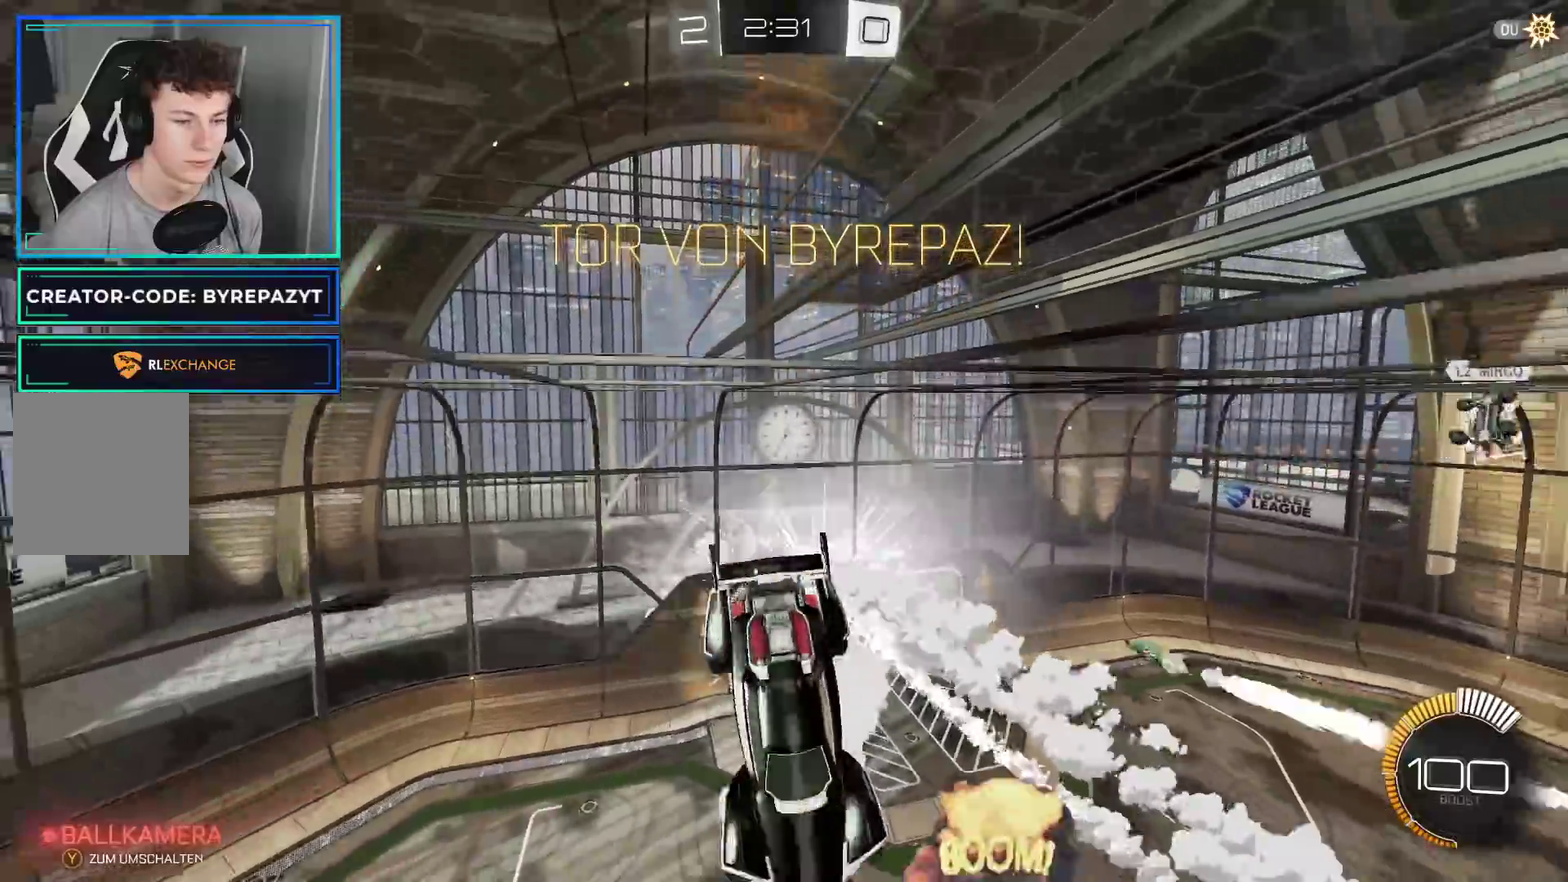
{"buttons": ["B", "Y", "R2"], "left_stick": "up-left", "right_stick": "center", "events": [[17, "B", "down"], [50, "left_stick", "center"], [233, "R2", "down"], [333, "Y", "down"], [500, "left_stick", "up-left"]]}
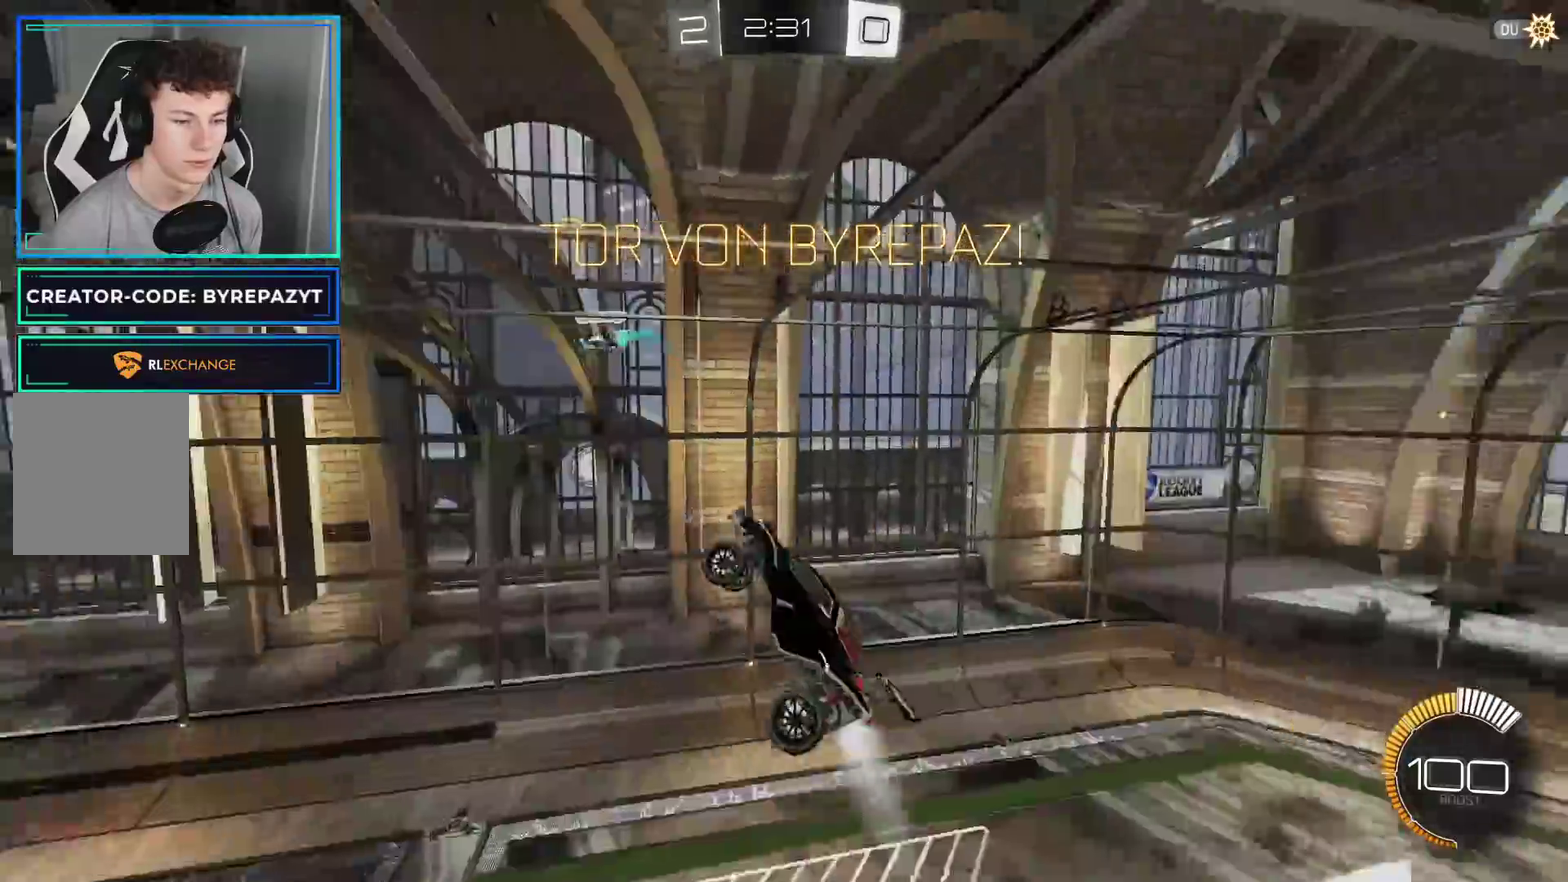
{"buttons": ["B"], "left_stick": "up-left", "right_stick": "center", "events": [[50, "Y", "up"], [317, "R2", "up"]]}
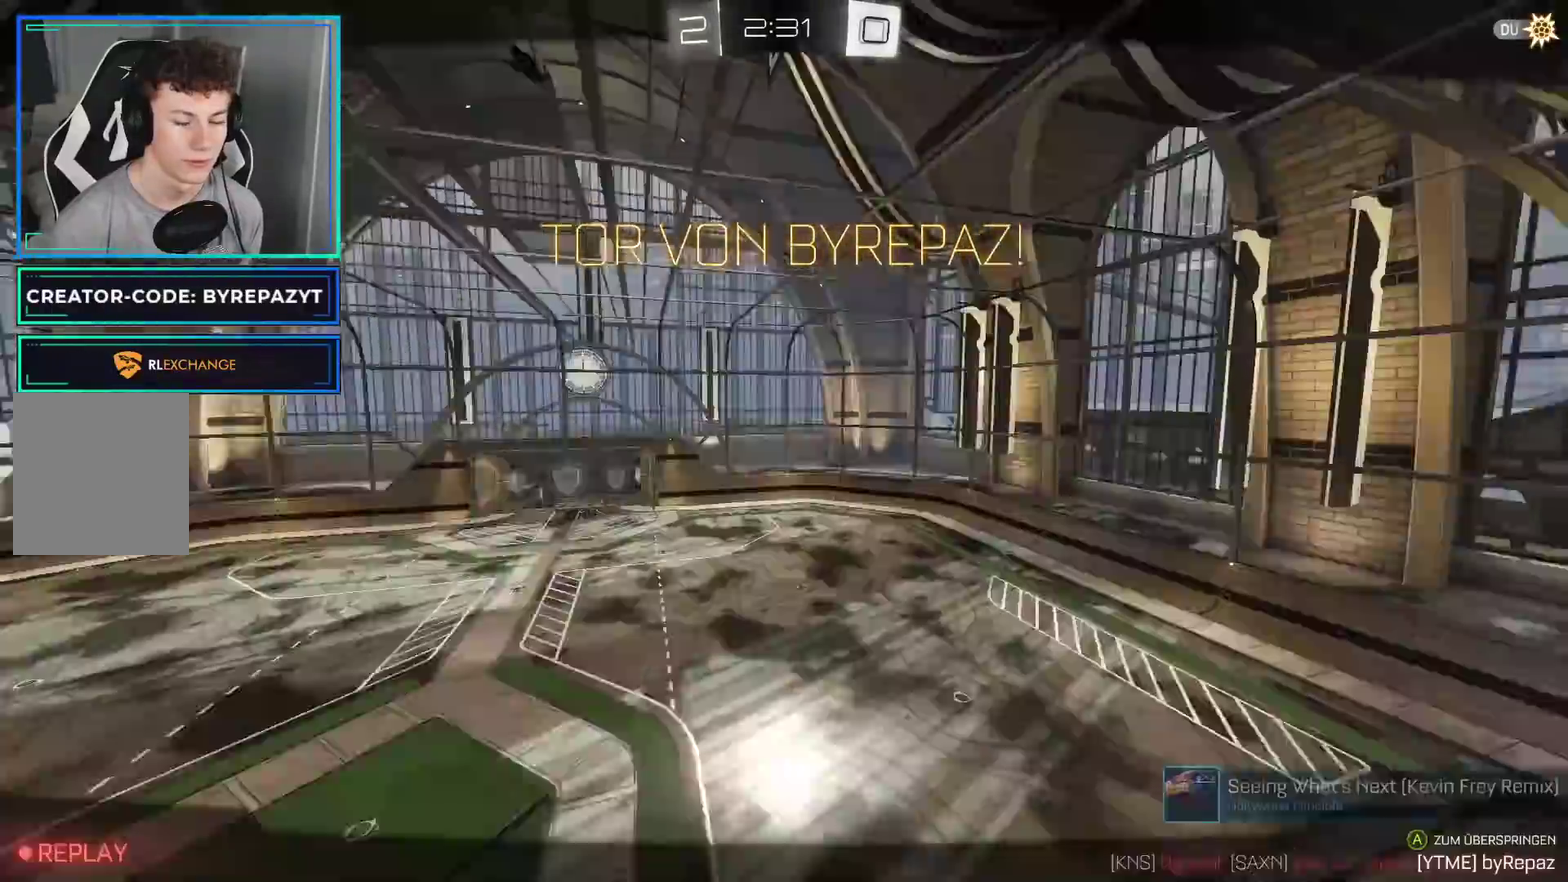
{"buttons": [], "left_stick": "up", "right_stick": "center", "events": [[50, "B", "up"], [400, "left_stick", "up"]]}
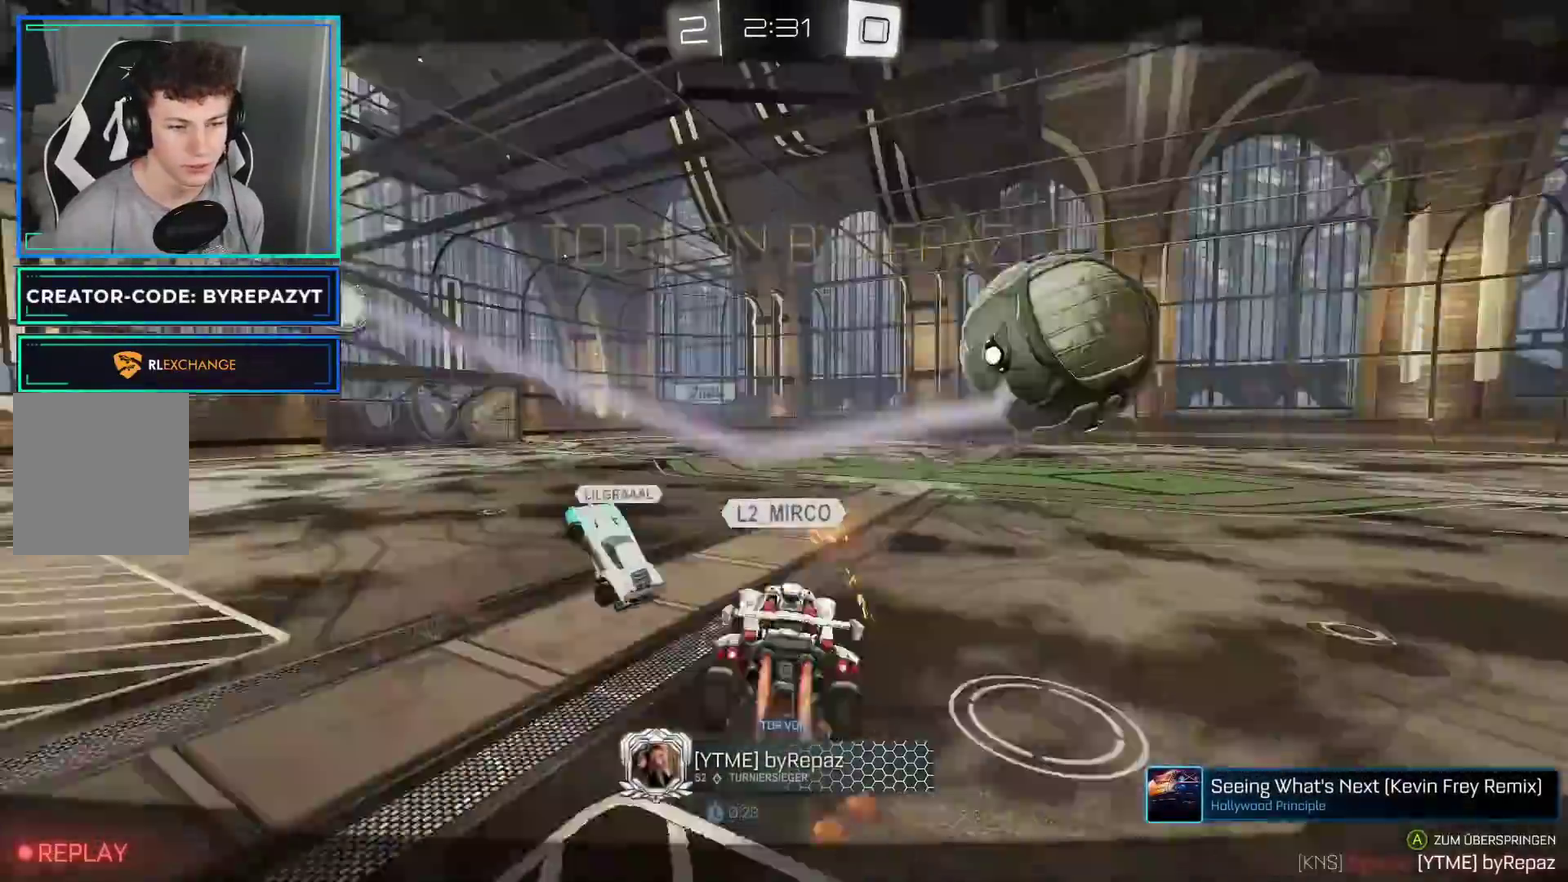
{"buttons": ["DPAD_RIGHT"], "left_stick": "center", "right_stick": "center", "events": [[117, "left_stick", "center"], [233, "DPAD_RIGHT", "down"]]}
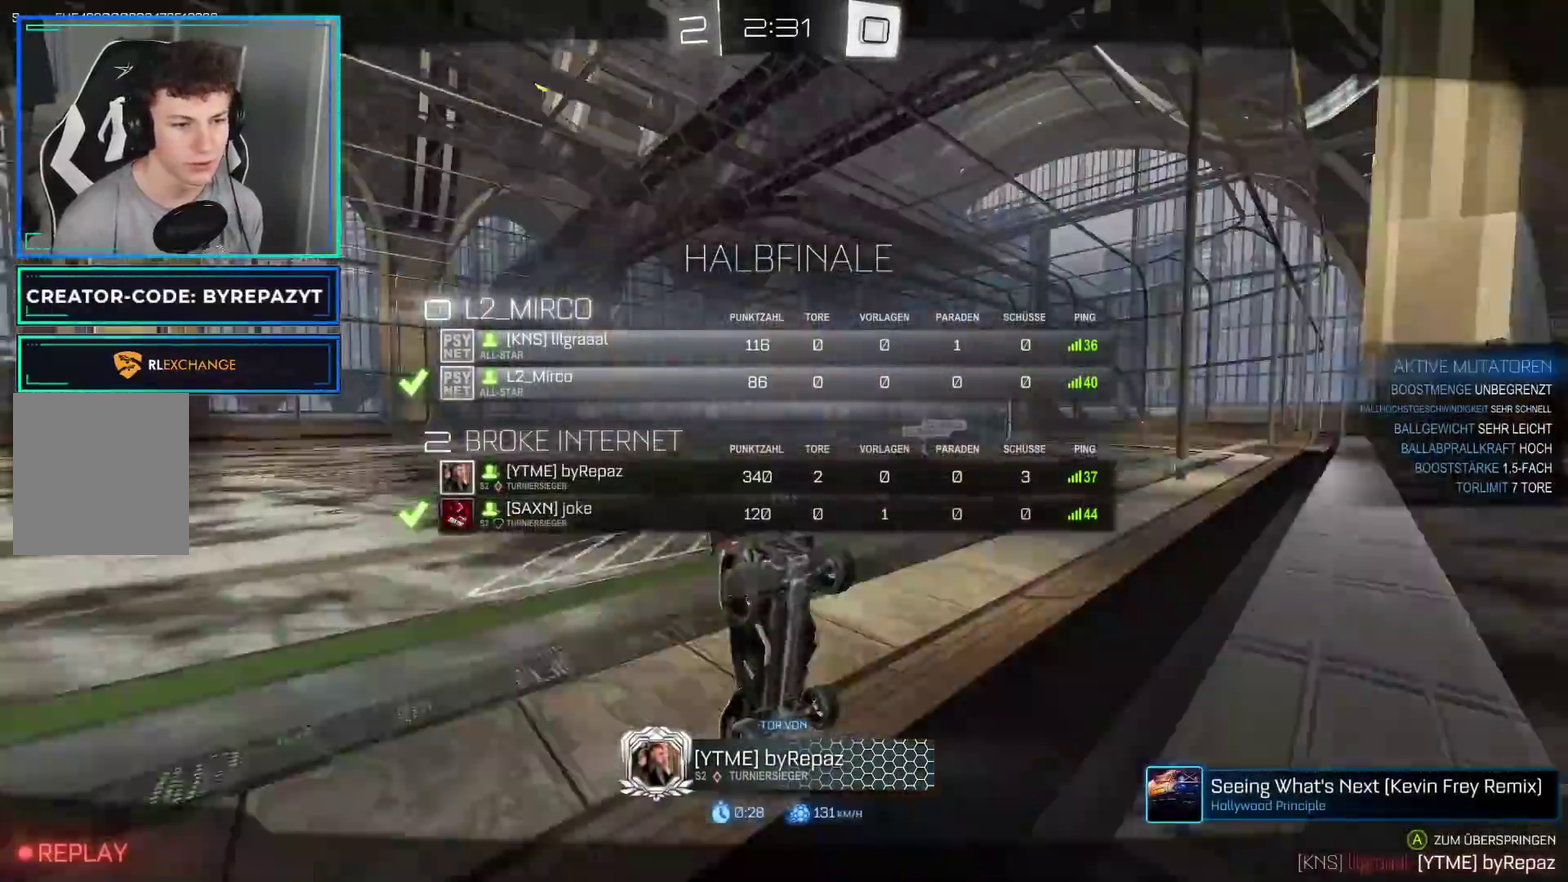
{"buttons": ["DPAD_RIGHT"], "left_stick": "center", "right_stick": "center", "events": []}
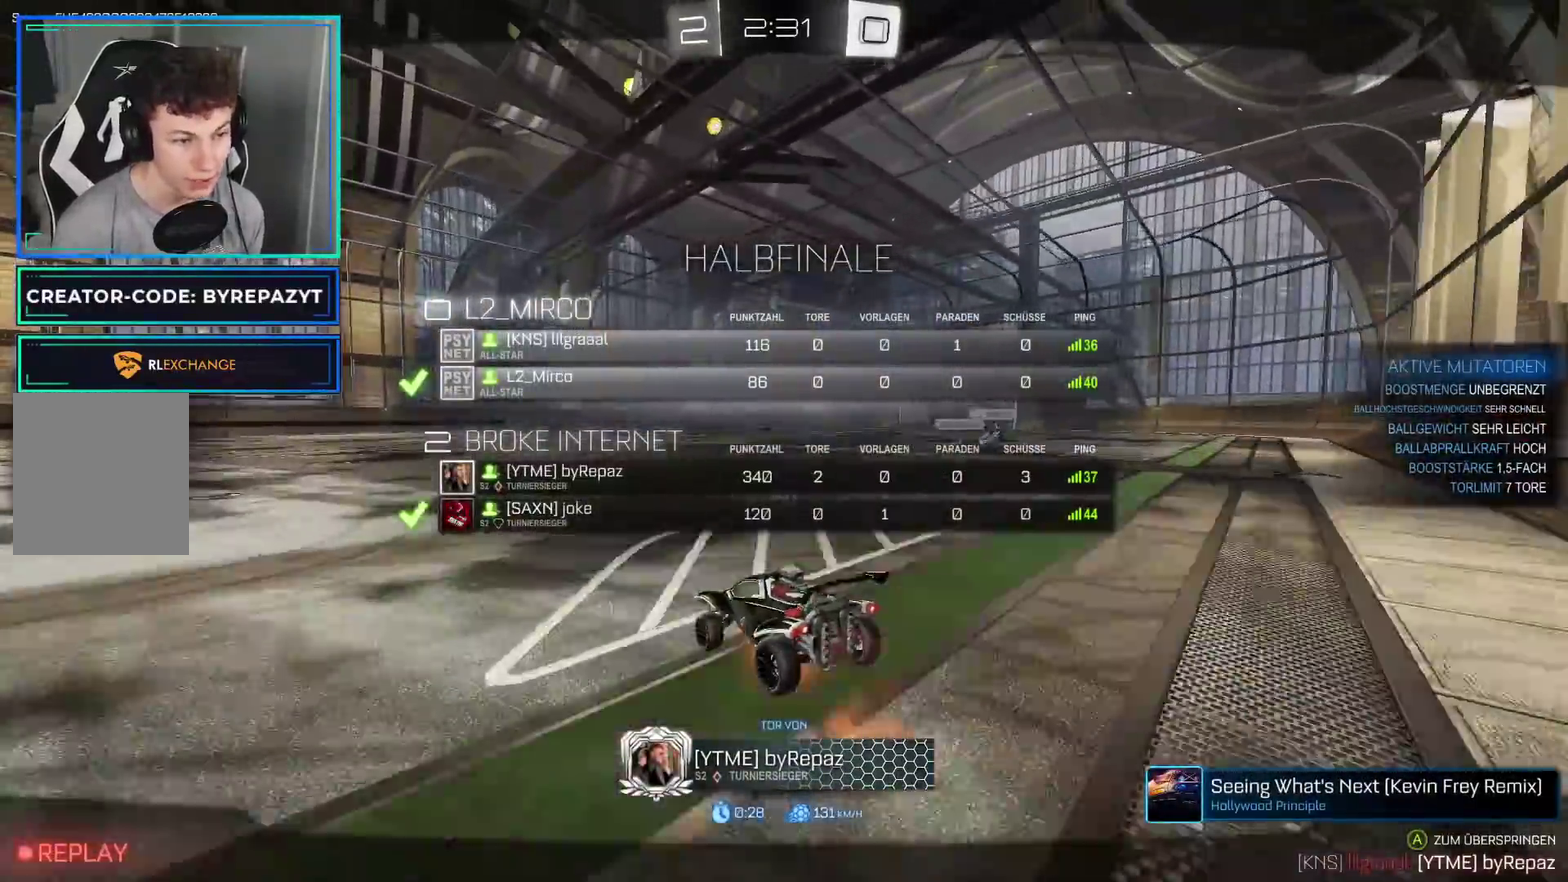
{"buttons": [], "left_stick": "center", "right_stick": "center", "events": [[100, "A", "down"], [117, "DPAD_RIGHT", "up"], [300, "A", "up"]]}
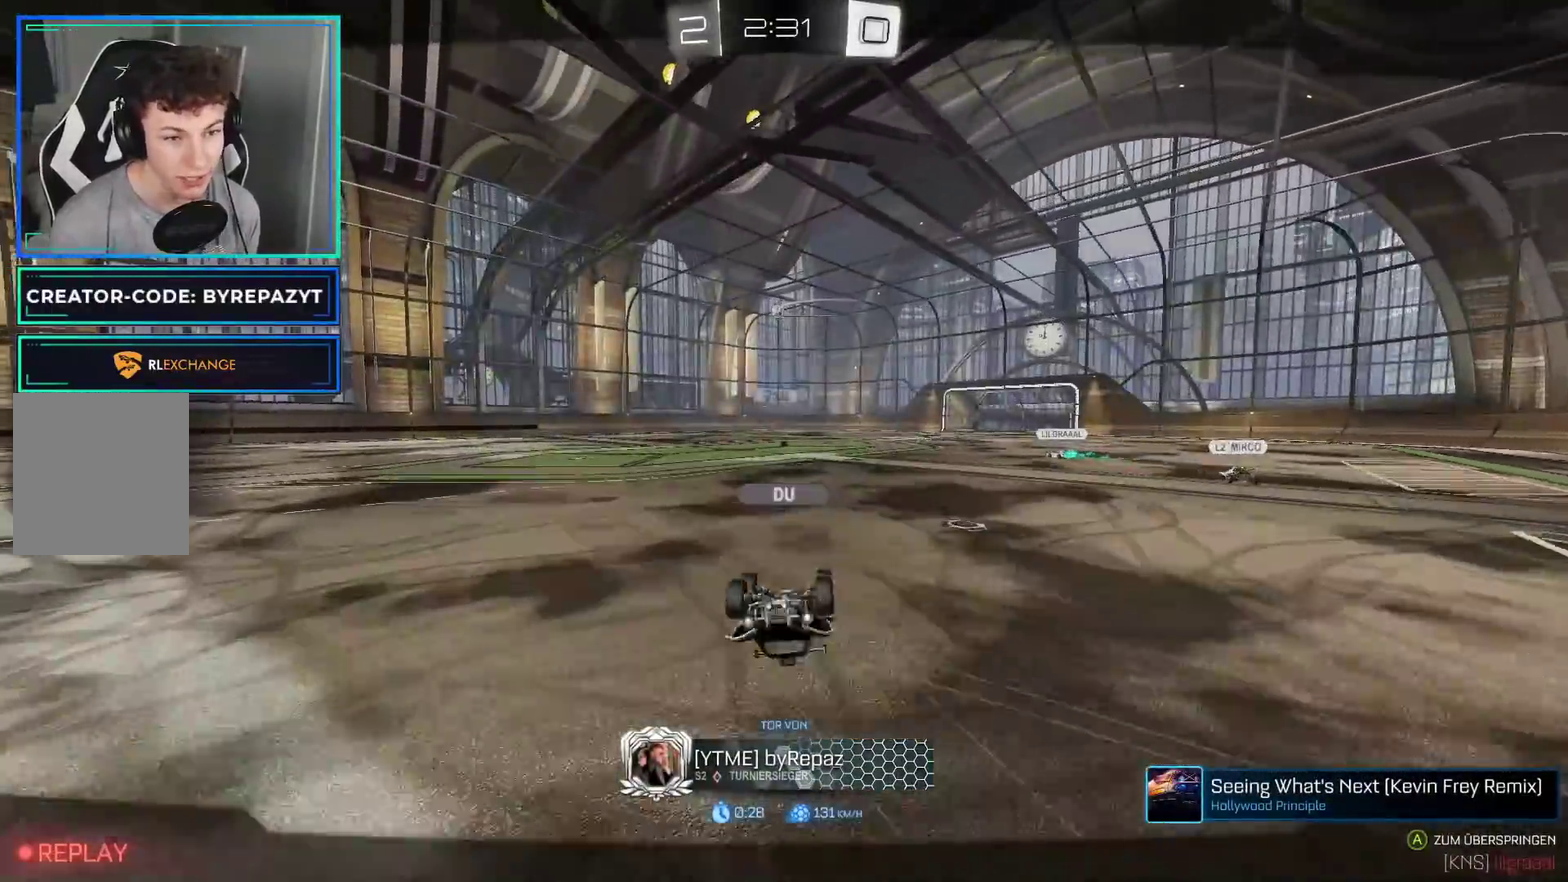
{"buttons": ["R2"], "left_stick": "center", "right_stick": "center", "events": [[350, "R2", "down"]]}
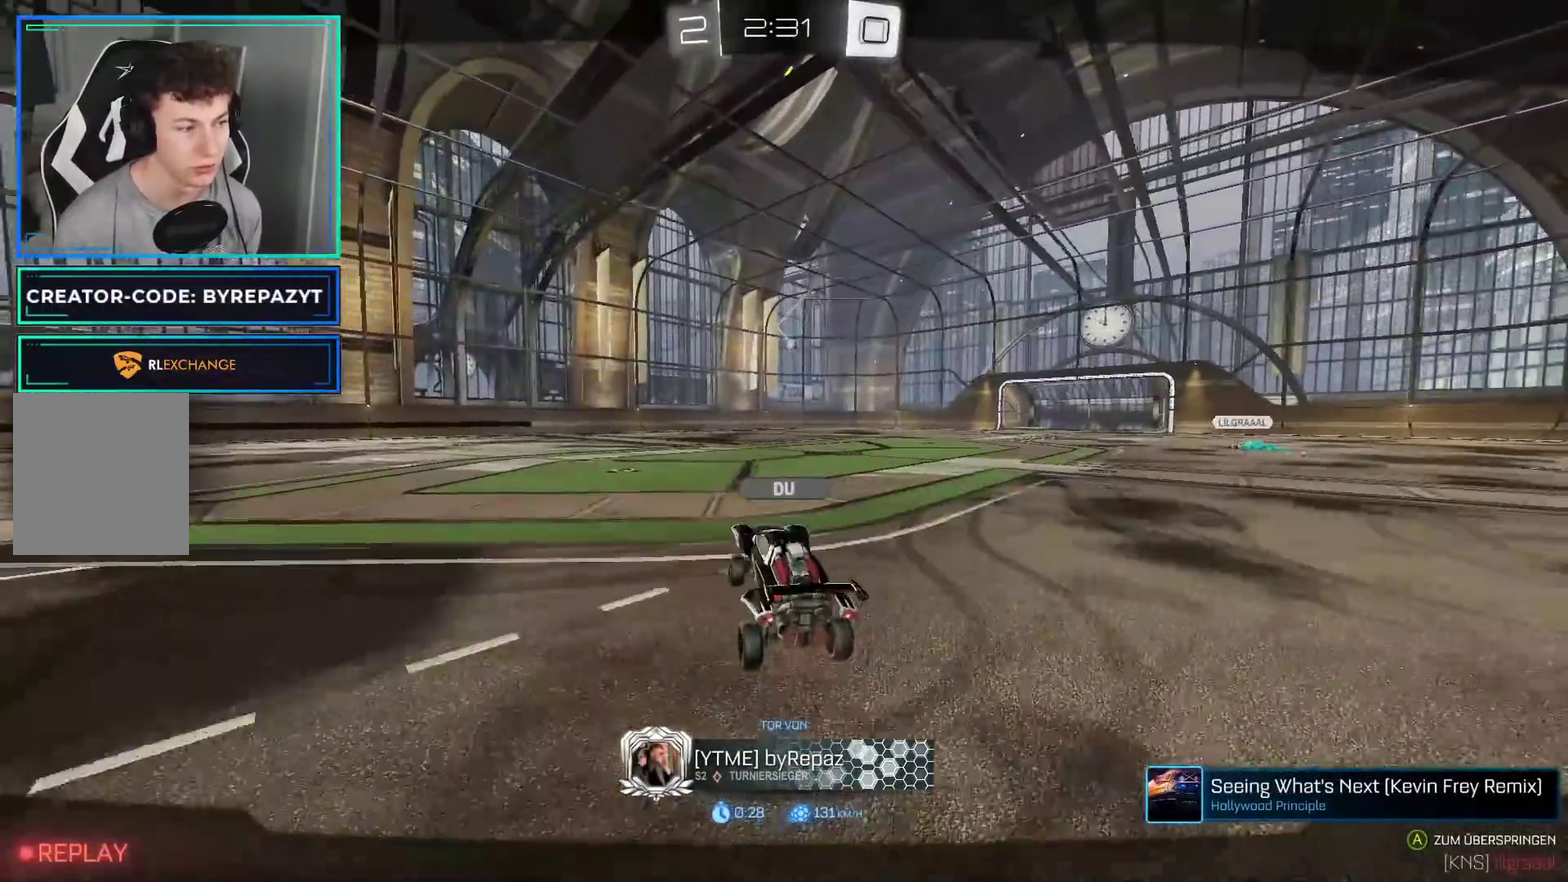
{"buttons": ["R2"], "left_stick": "center", "right_stick": "center", "events": []}
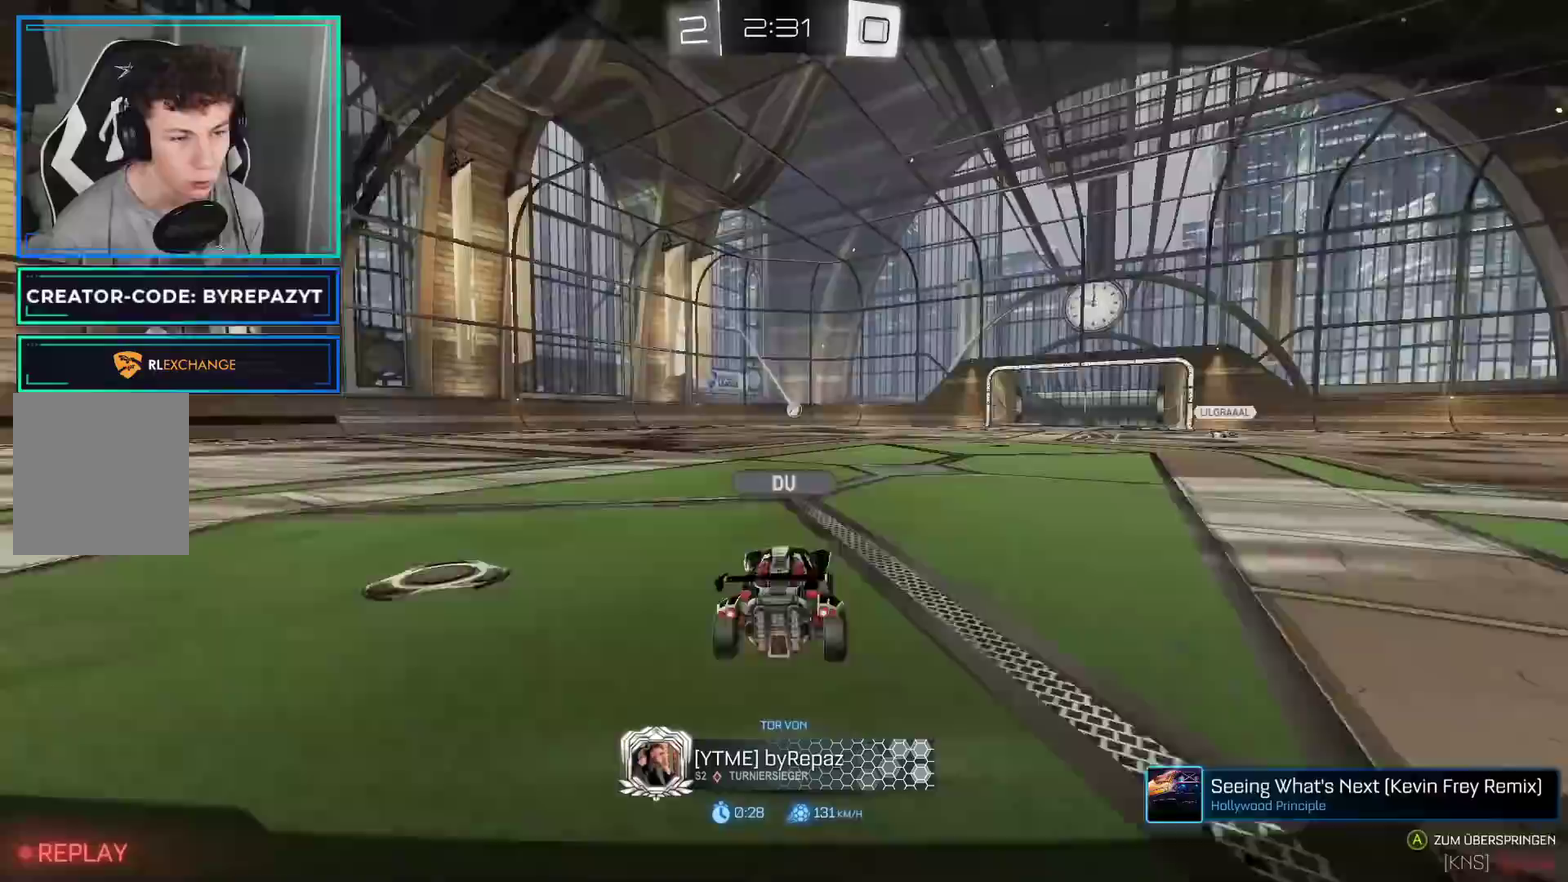
{"buttons": [], "left_stick": "center", "right_stick": "center", "events": [[467, "R2", "up"]]}
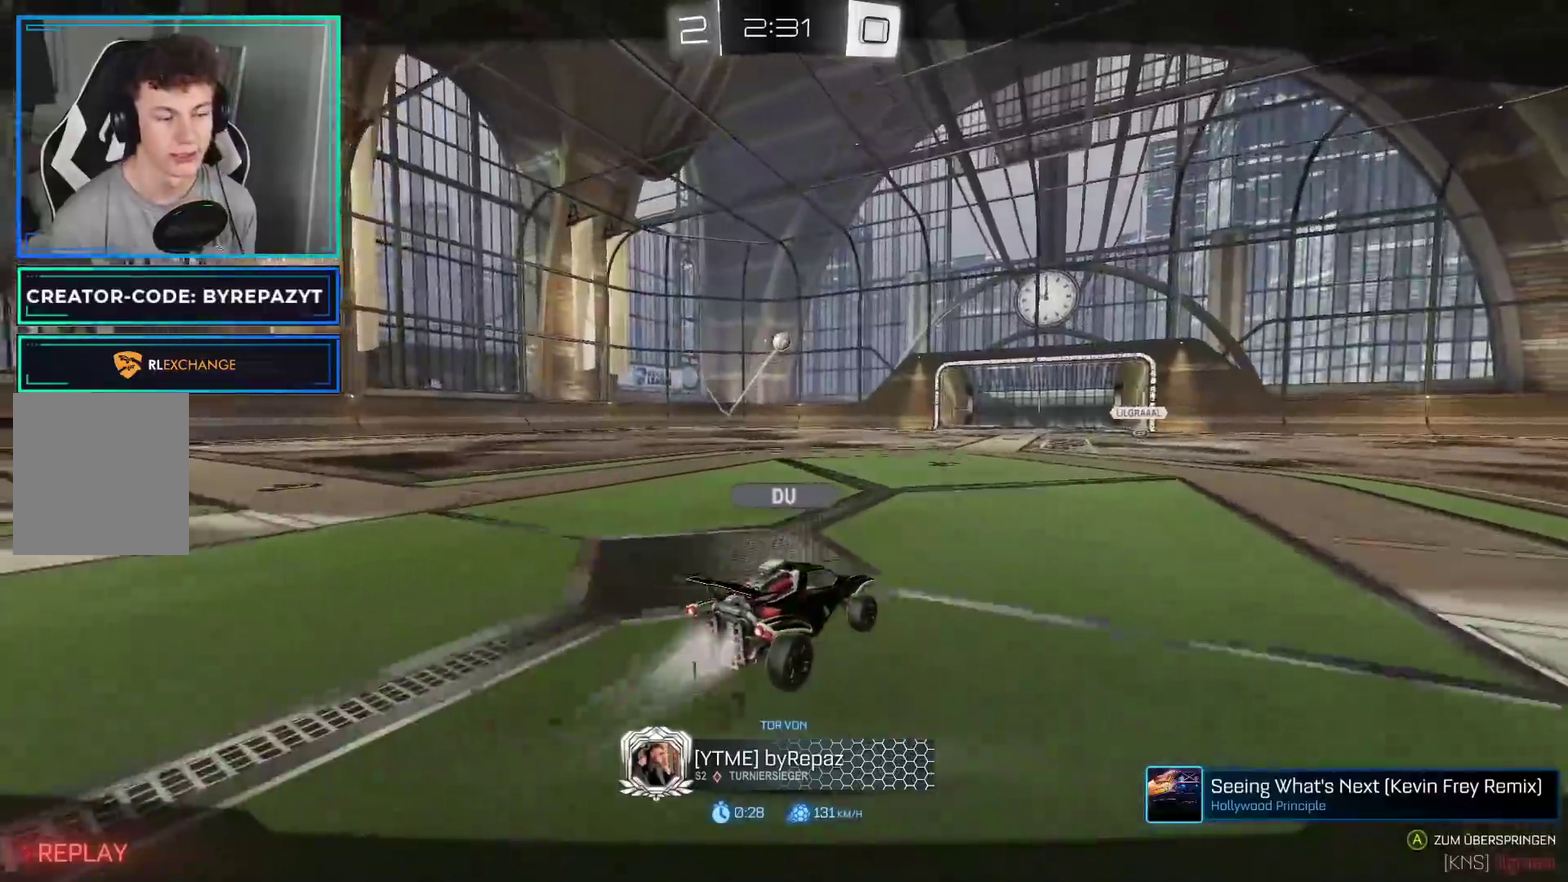
{"buttons": [], "left_stick": "center", "right_stick": "center", "events": []}
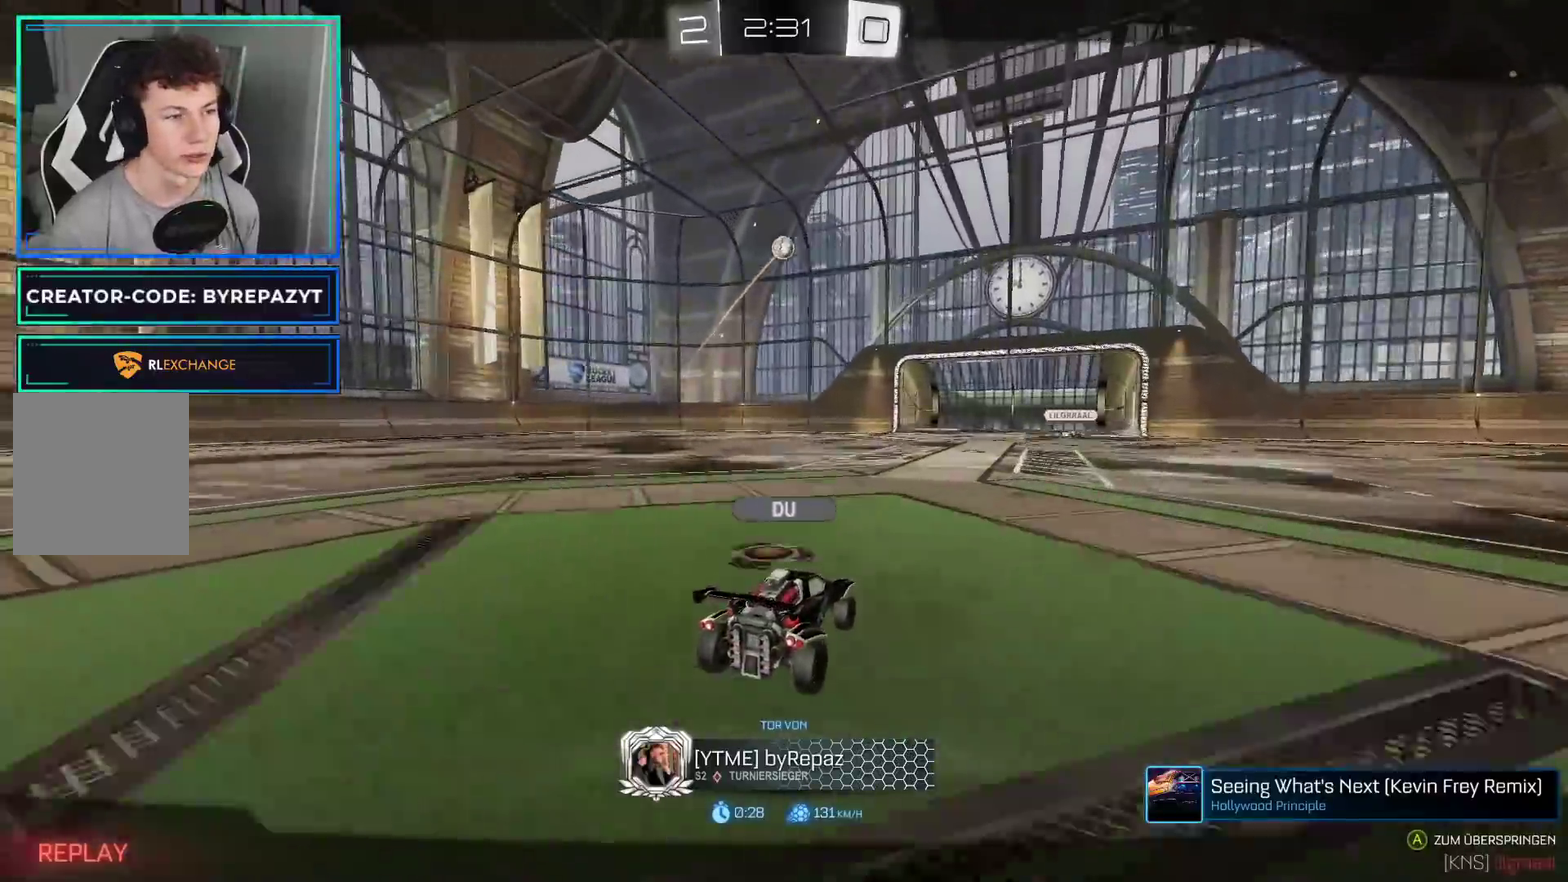
{"buttons": [], "left_stick": "center", "right_stick": "center", "events": []}
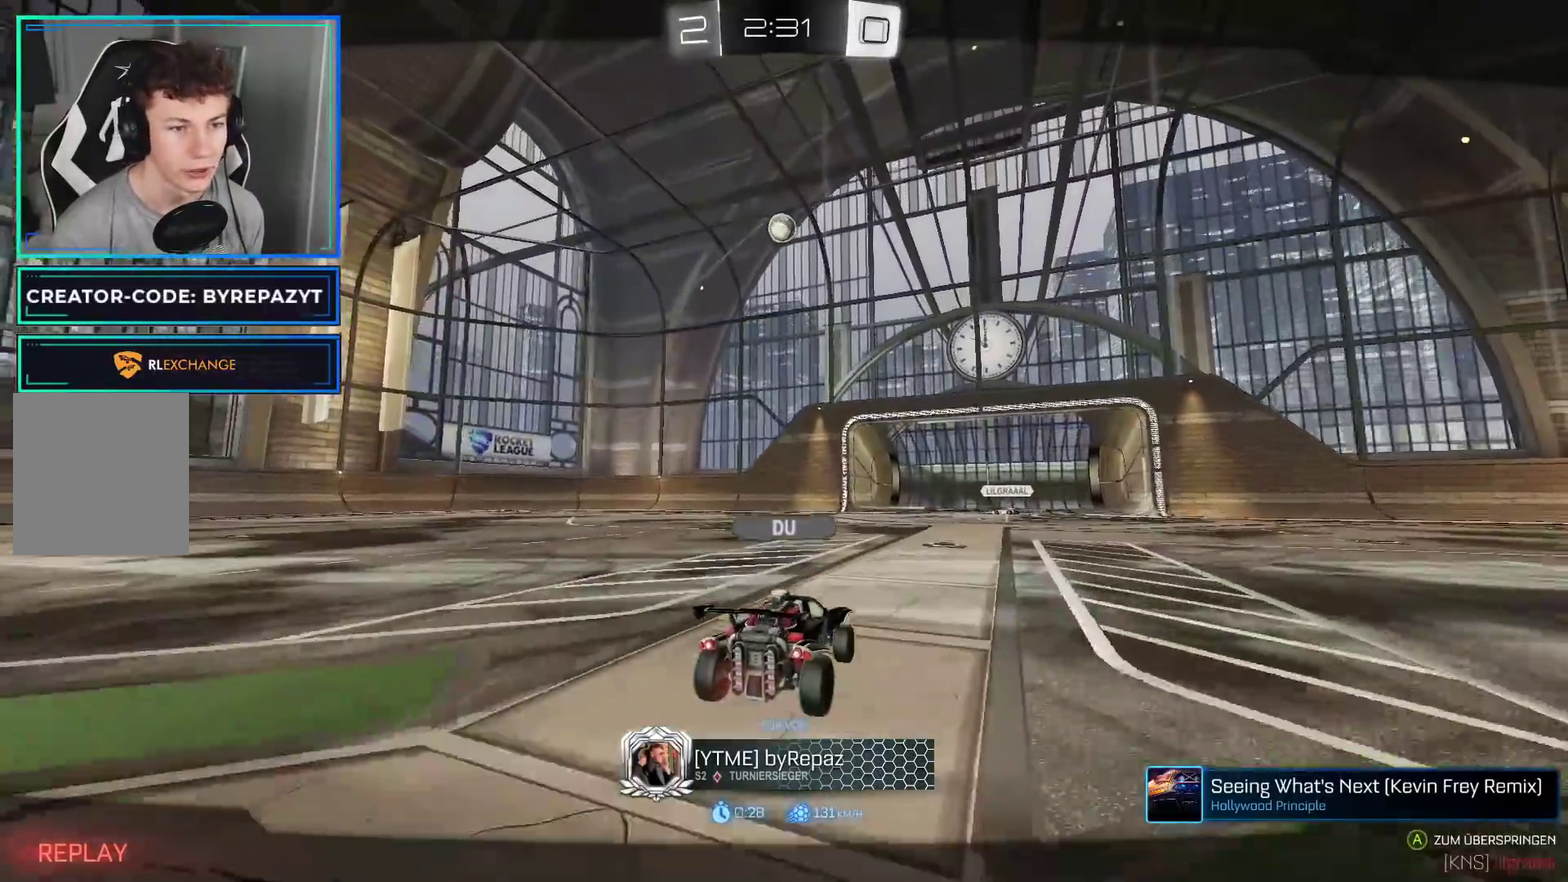
{"buttons": [], "left_stick": "center", "right_stick": "center", "events": []}
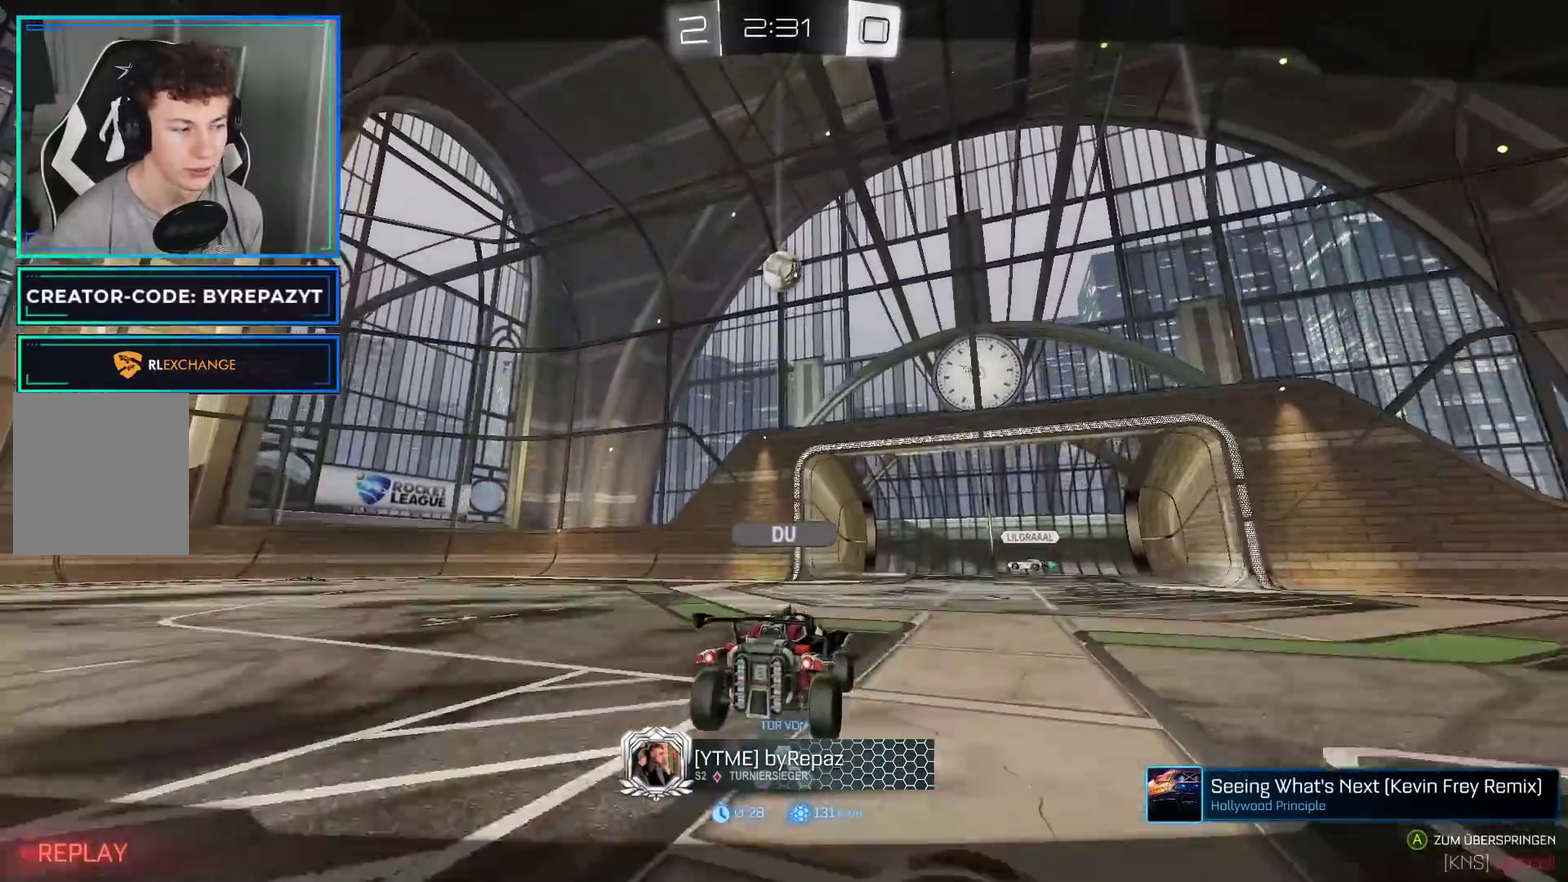
{"buttons": [], "left_stick": "center", "right_stick": "center", "events": []}
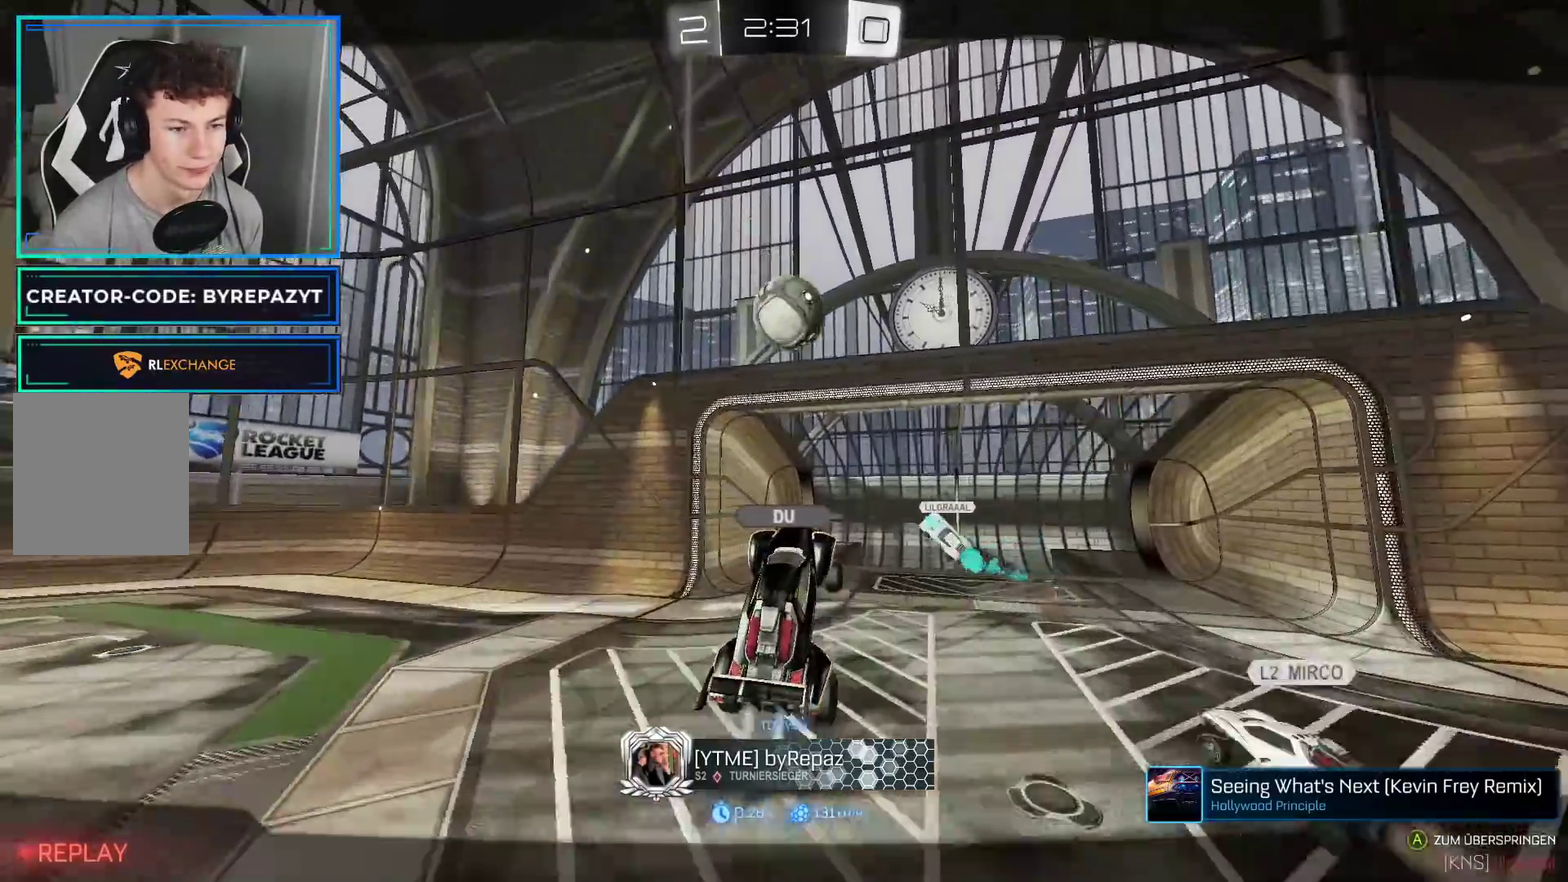
{"buttons": ["A"], "left_stick": "center", "right_stick": "center", "events": [[483, "A", "down"]]}
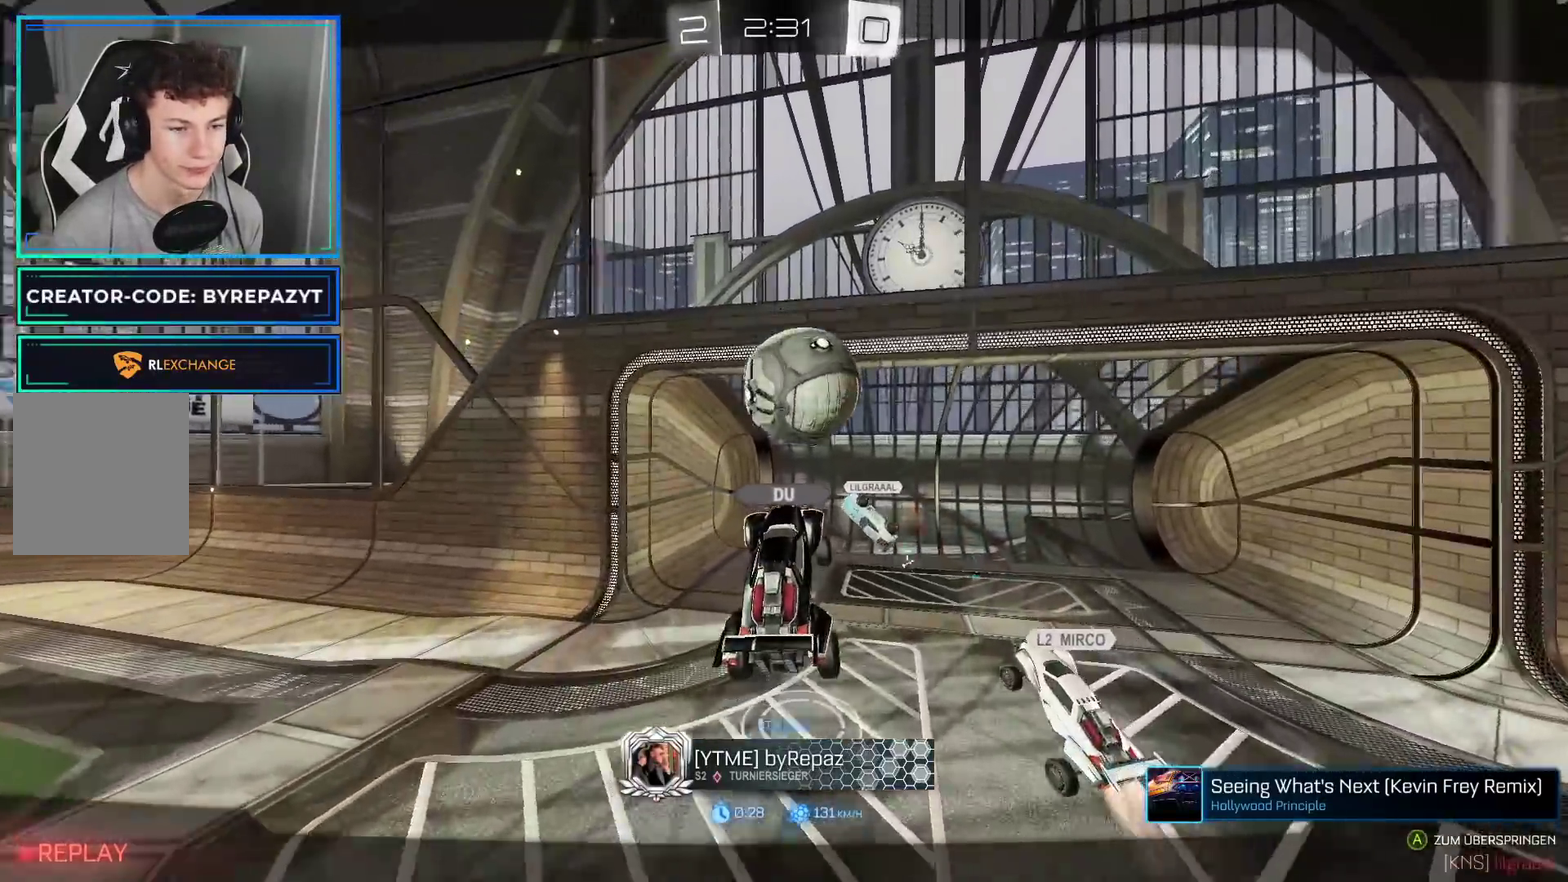
{"buttons": ["A"], "left_stick": "center", "right_stick": "center", "events": [[100, "A", "up"], [200, "A", "down"], [350, "A", "up"], [500, "A", "down"]]}
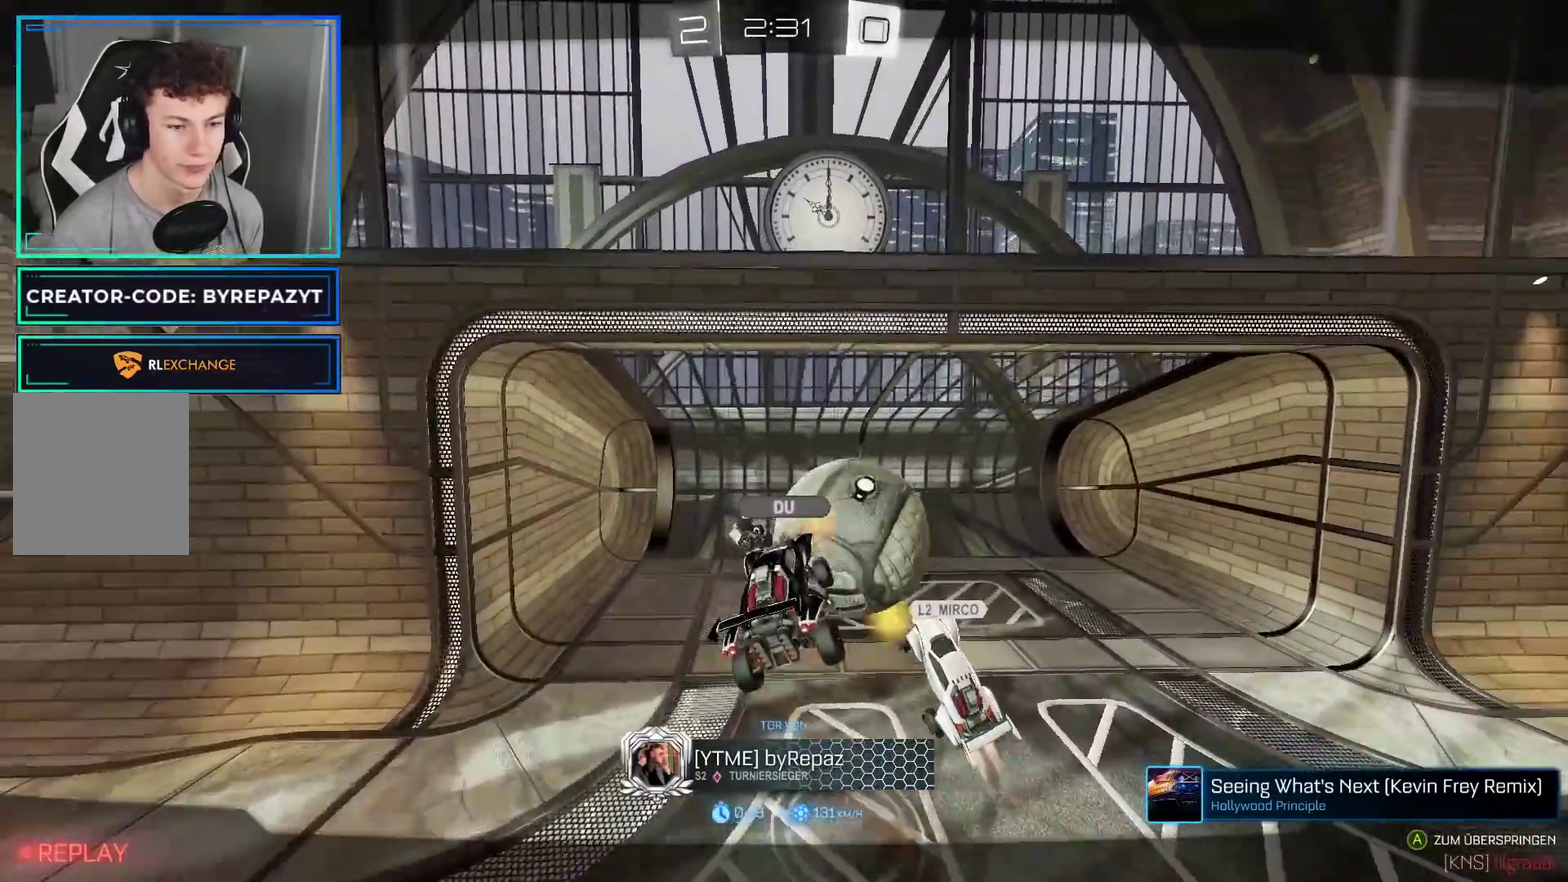
{"buttons": ["A"], "left_stick": "center", "right_stick": "center", "events": [[150, "A", "up"], [267, "A", "down"], [383, "A", "up"], [483, "A", "down"]]}
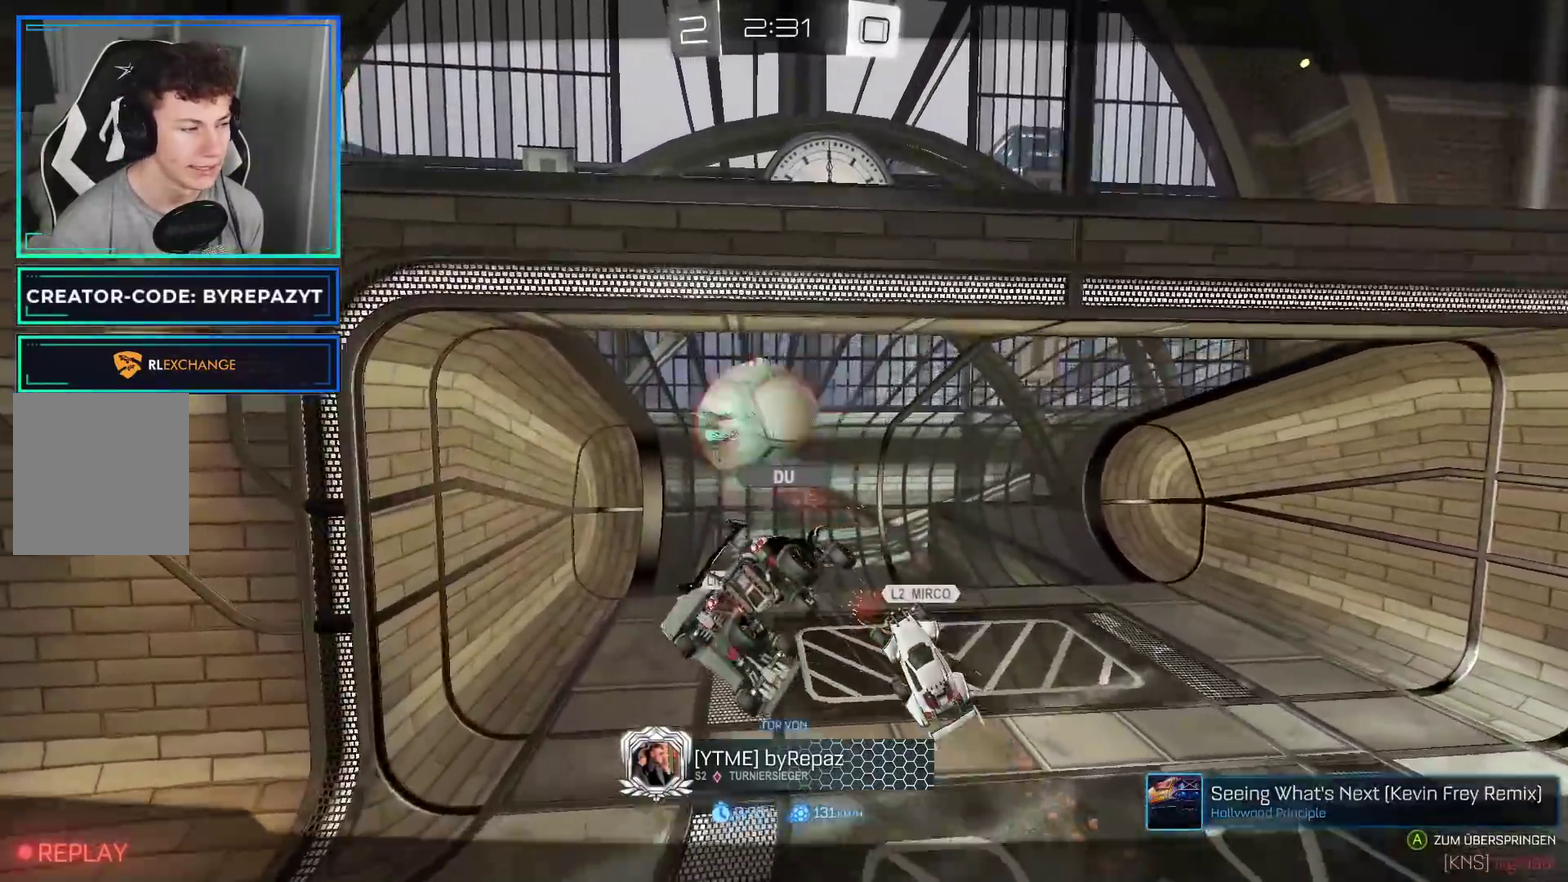
{"buttons": [], "left_stick": "center", "right_stick": "center", "events": [[167, "A", "up"]]}
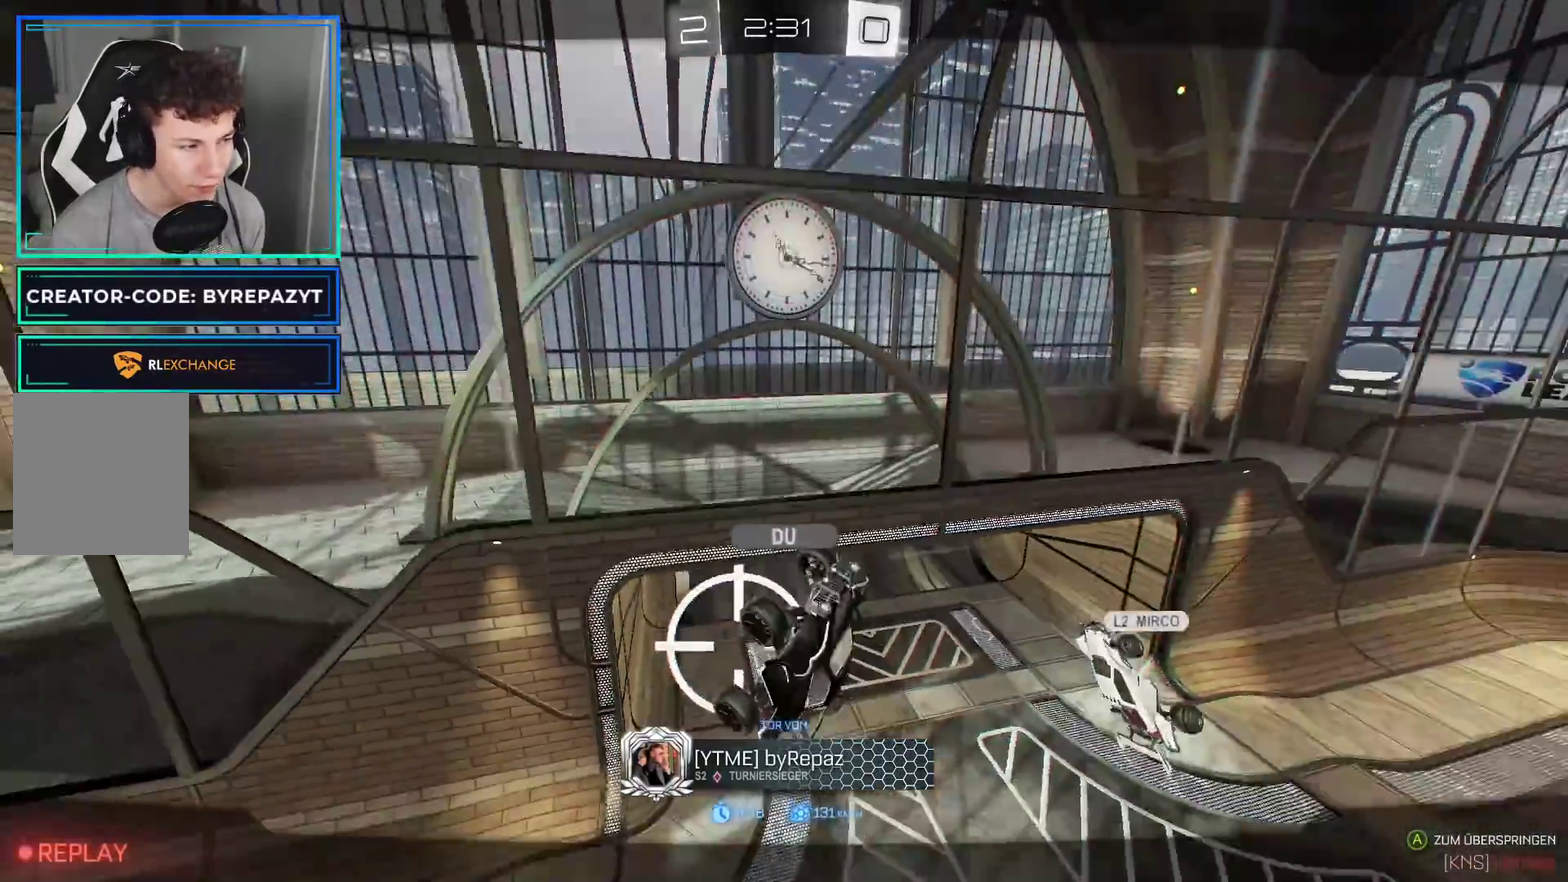
{"buttons": [], "left_stick": "center", "right_stick": "center", "events": []}
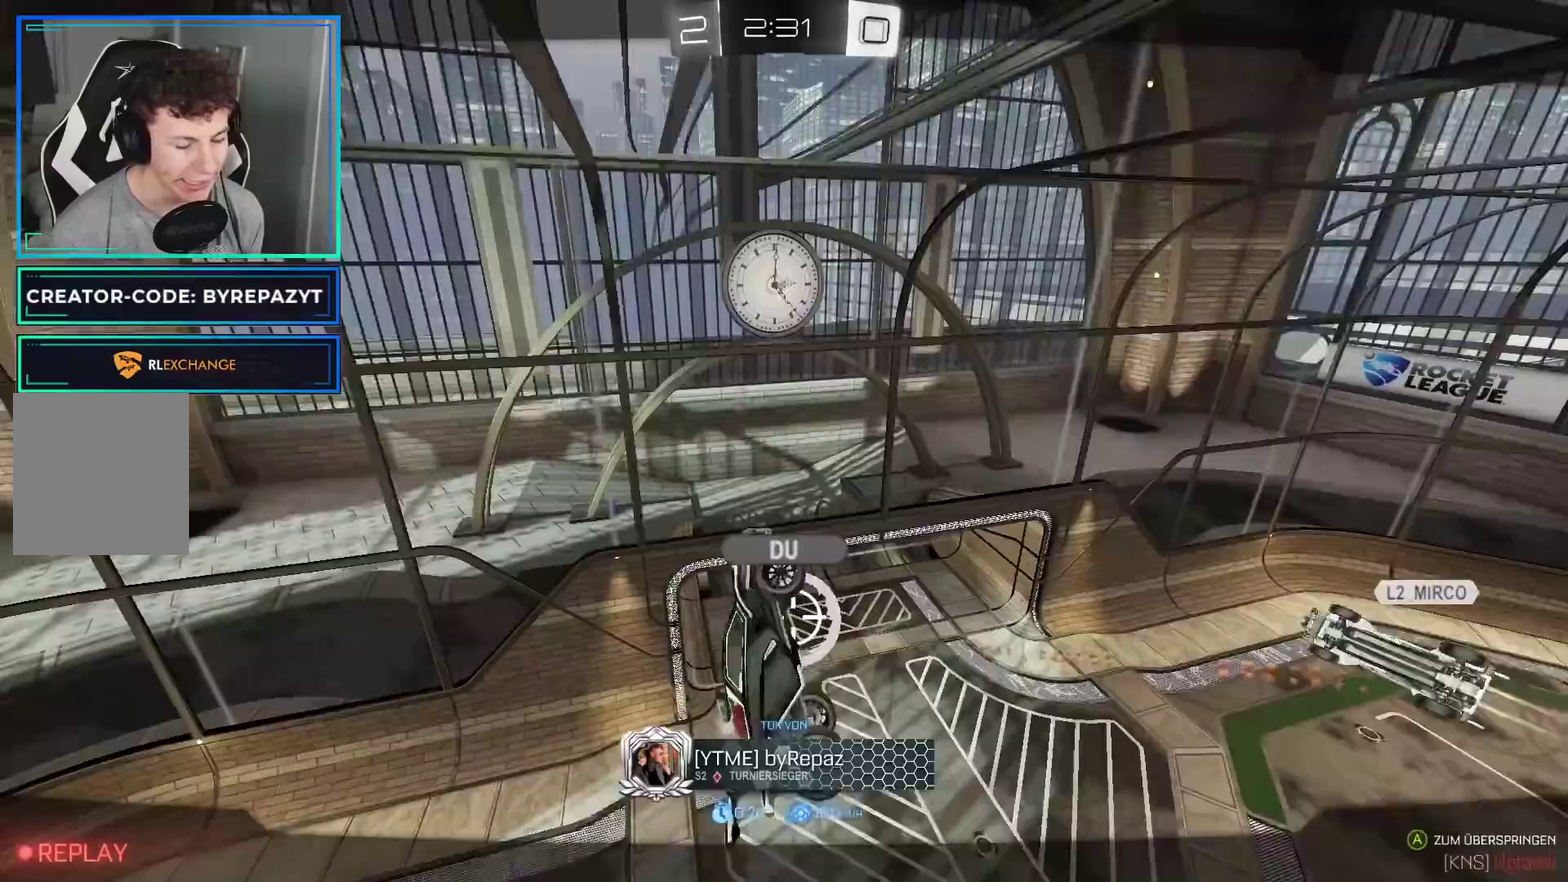
{"buttons": [], "left_stick": "center", "right_stick": "center", "events": [[33, "A", "down"], [183, "A", "up"], [267, "A", "down"], [433, "A", "up"]]}